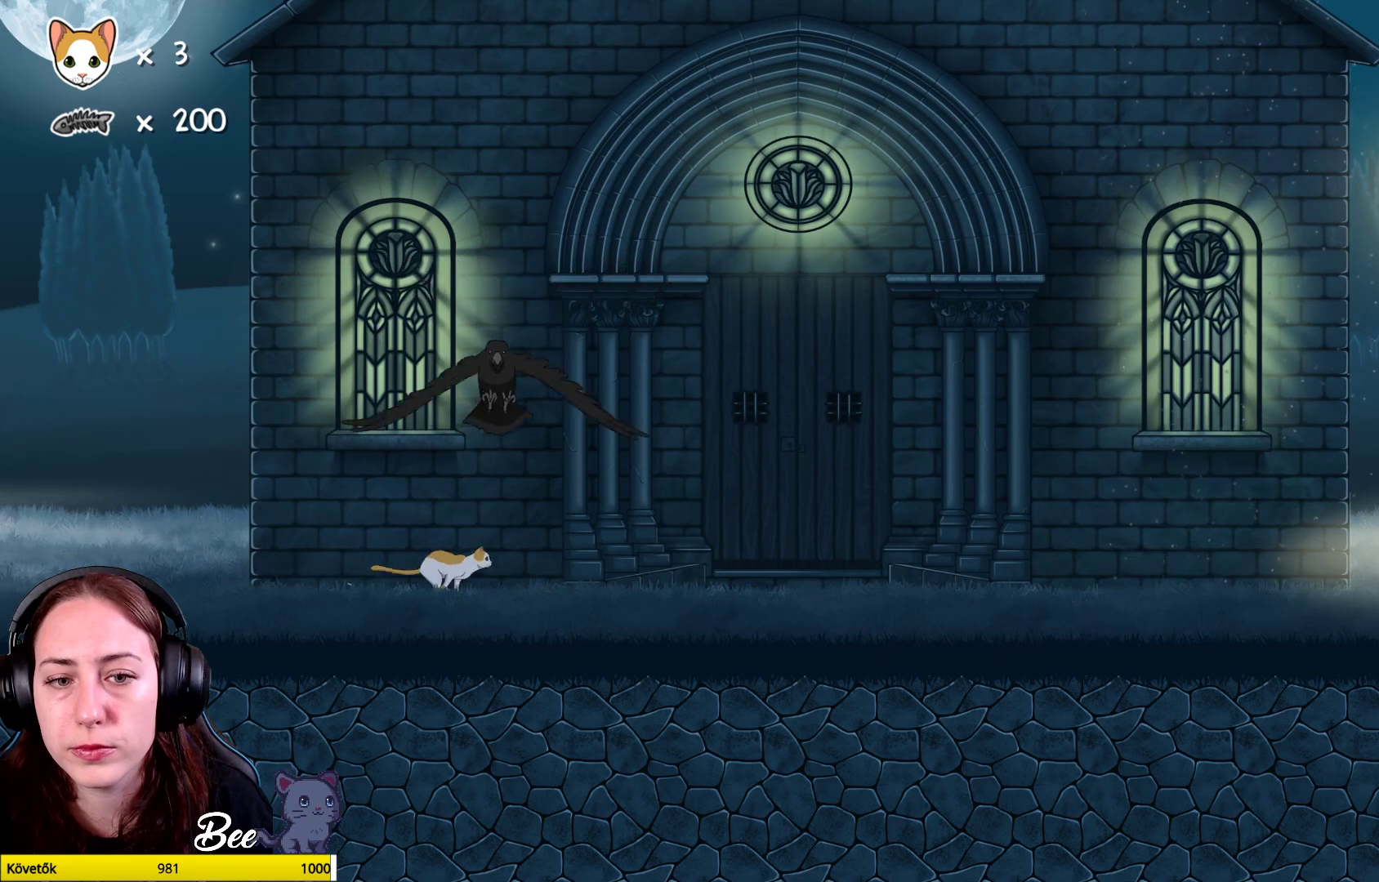
Gameplay with a controller (Xbox layout); each line is a JSON object with the inputs held at the frame after it. "events" lists button and stick changes between this image and that frame as [ms after this image, input, new state], when the widget could be followed in between. Not read: Z.
{"buttons": [], "left_stick": "right", "right_stick": "center", "events": []}
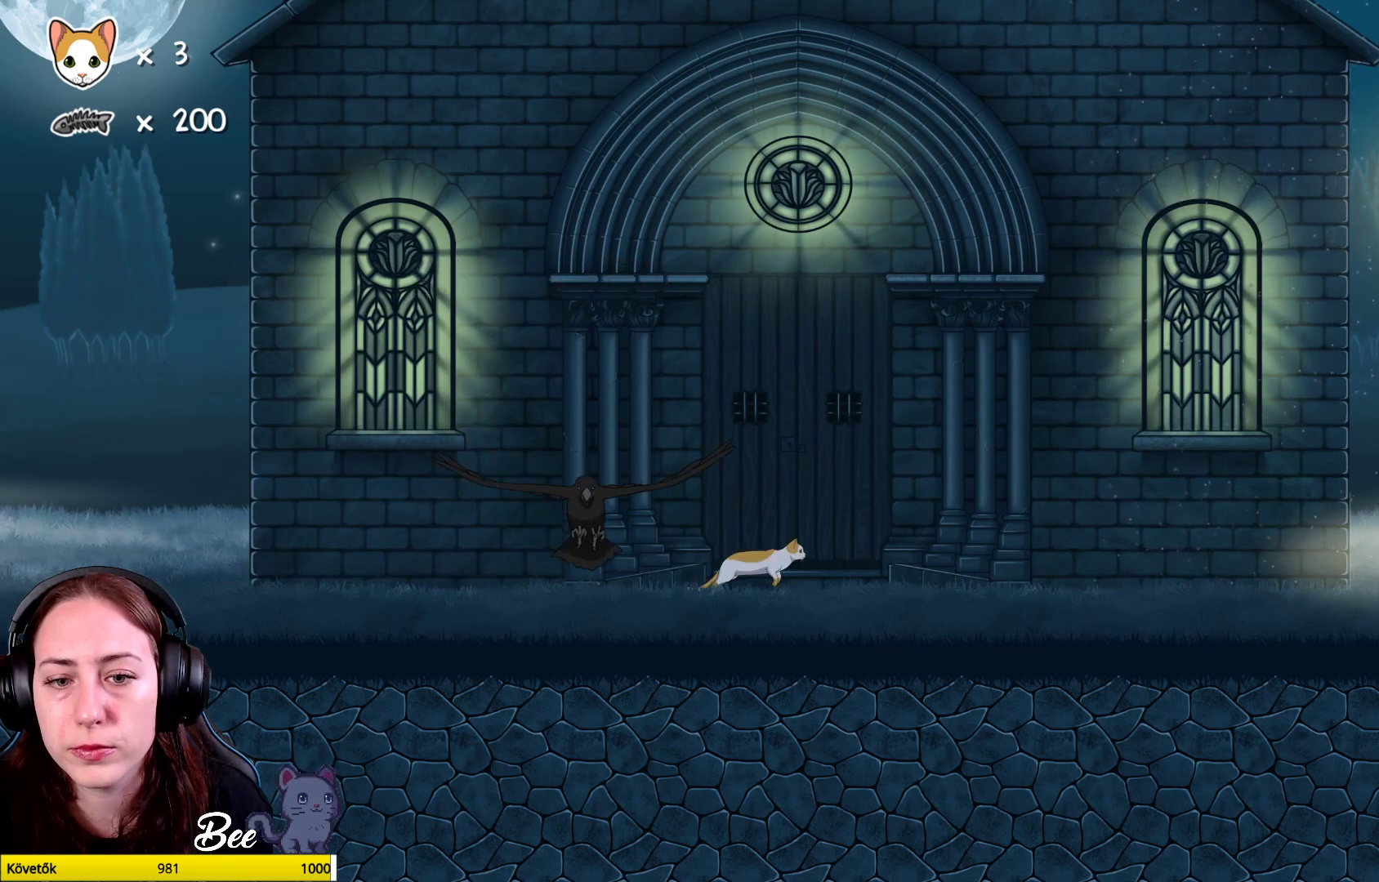
{"buttons": ["A"], "left_stick": "up", "right_stick": "center", "events": [[200, "left_stick", "up-right"], [217, "A", "down"], [383, "A", "up"], [450, "A", "down"], [467, "left_stick", "up"]]}
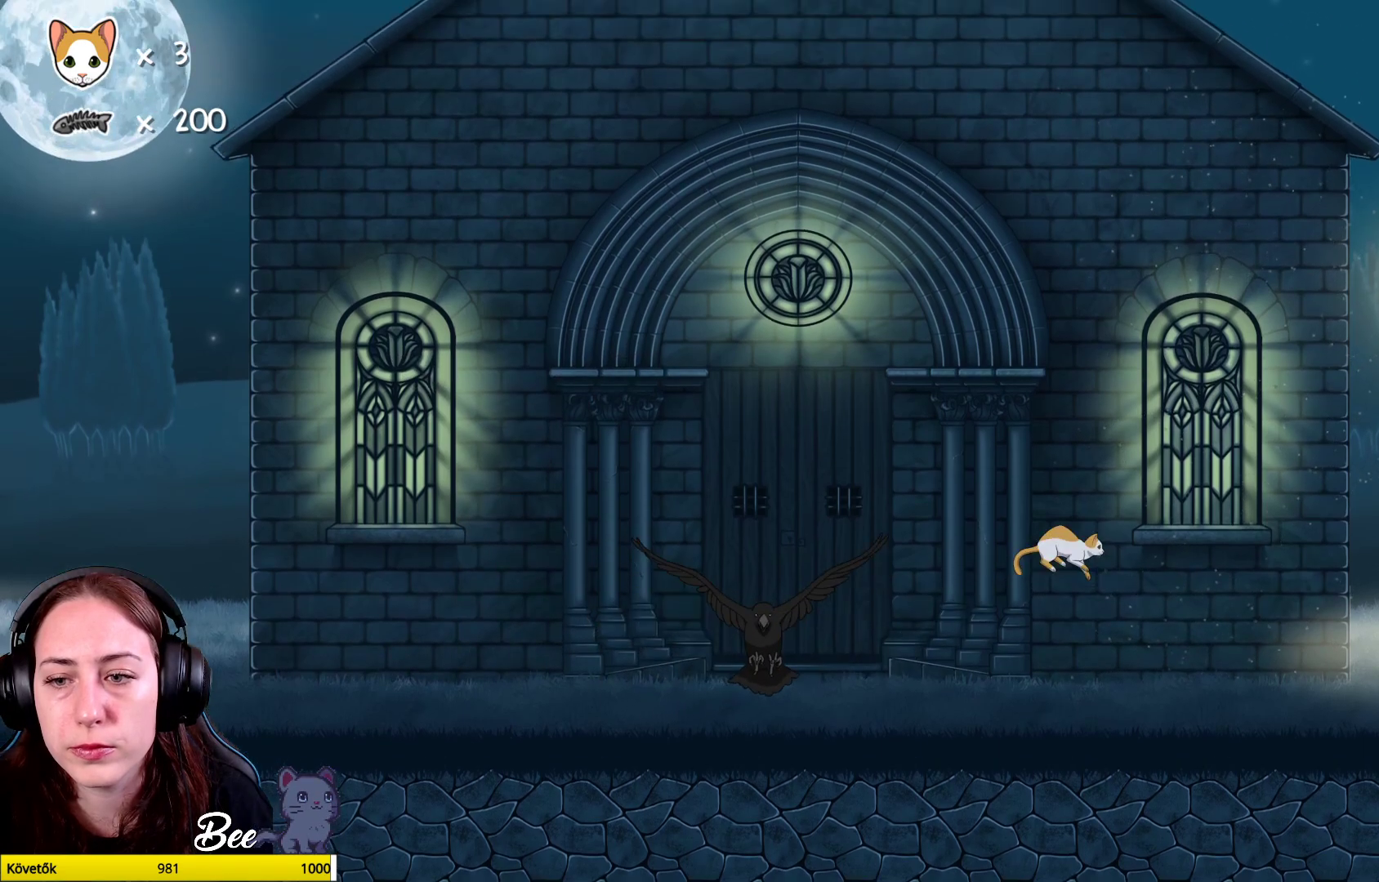
{"buttons": [], "left_stick": "up-right", "right_stick": "center", "events": [[33, "A", "up"], [400, "left_stick", "up-right"]]}
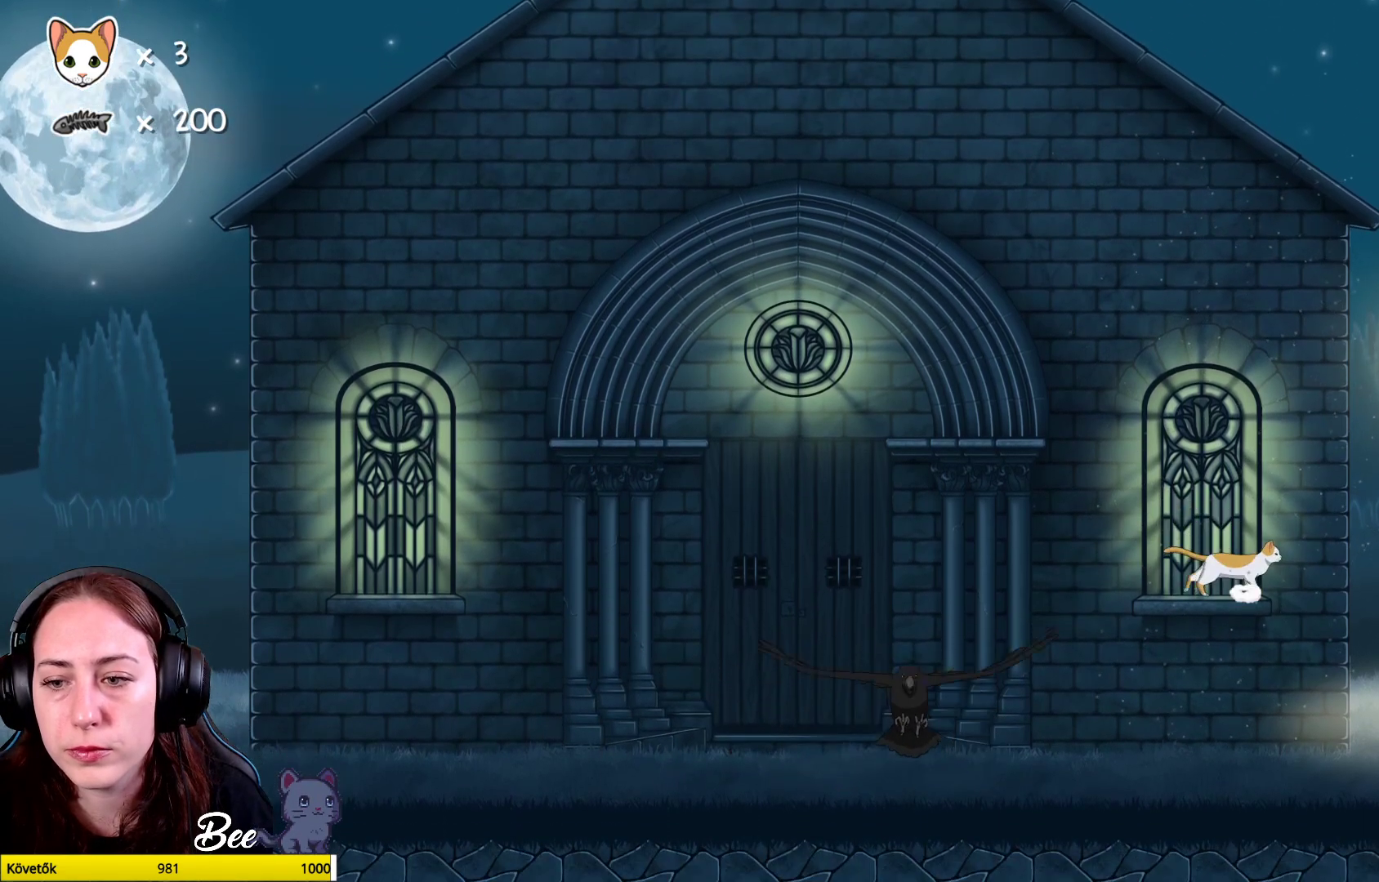
{"buttons": [], "left_stick": "up", "right_stick": "center", "events": [[333, "left_stick", "up"]]}
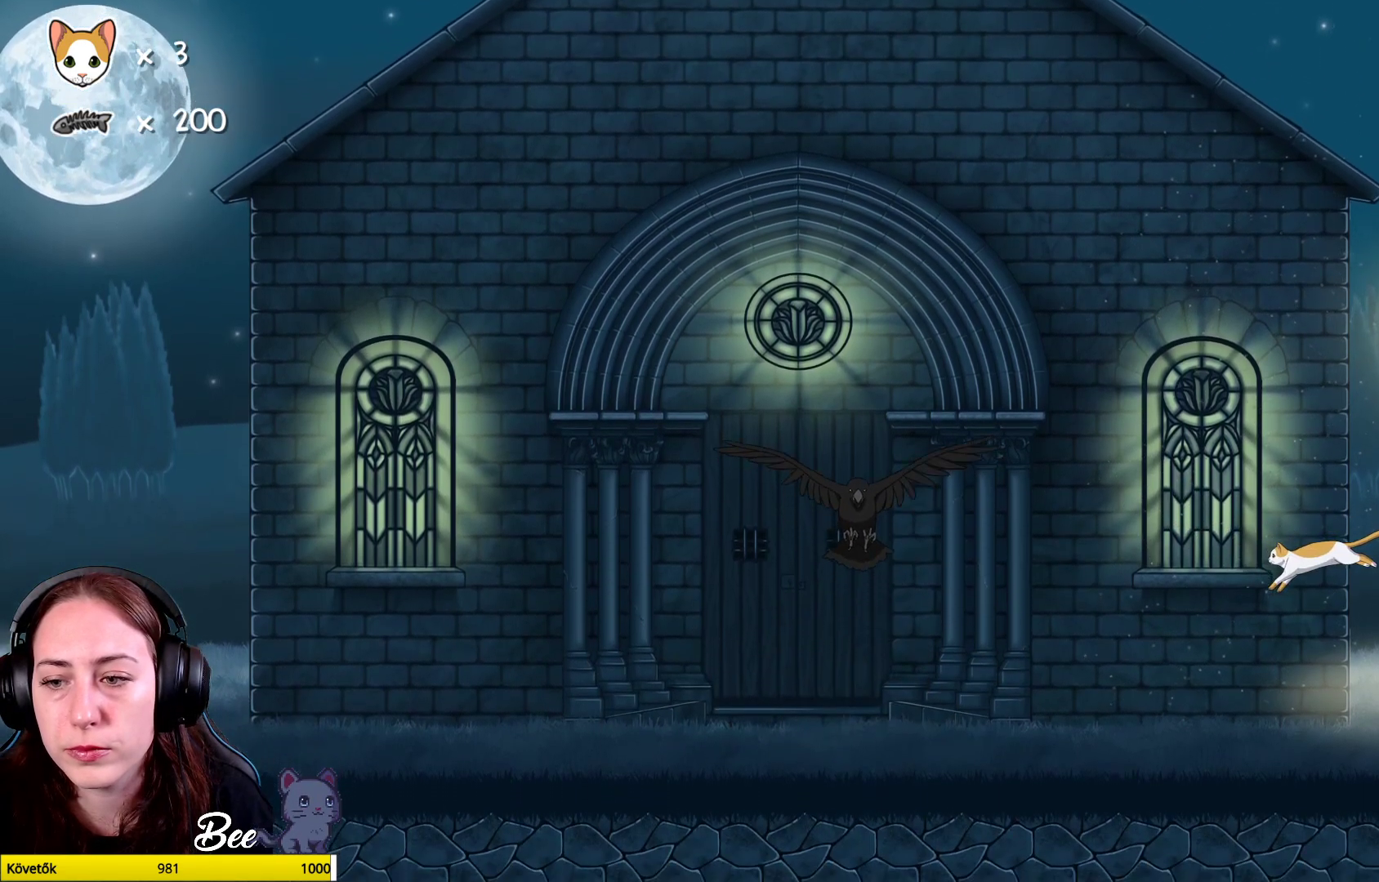
{"buttons": [], "left_stick": "up-right", "right_stick": "center", "events": [[50, "left_stick", "up-right"], [150, "left_stick", "up"], [250, "left_stick", "up-right"], [350, "left_stick", "right"], [467, "left_stick", "up-right"]]}
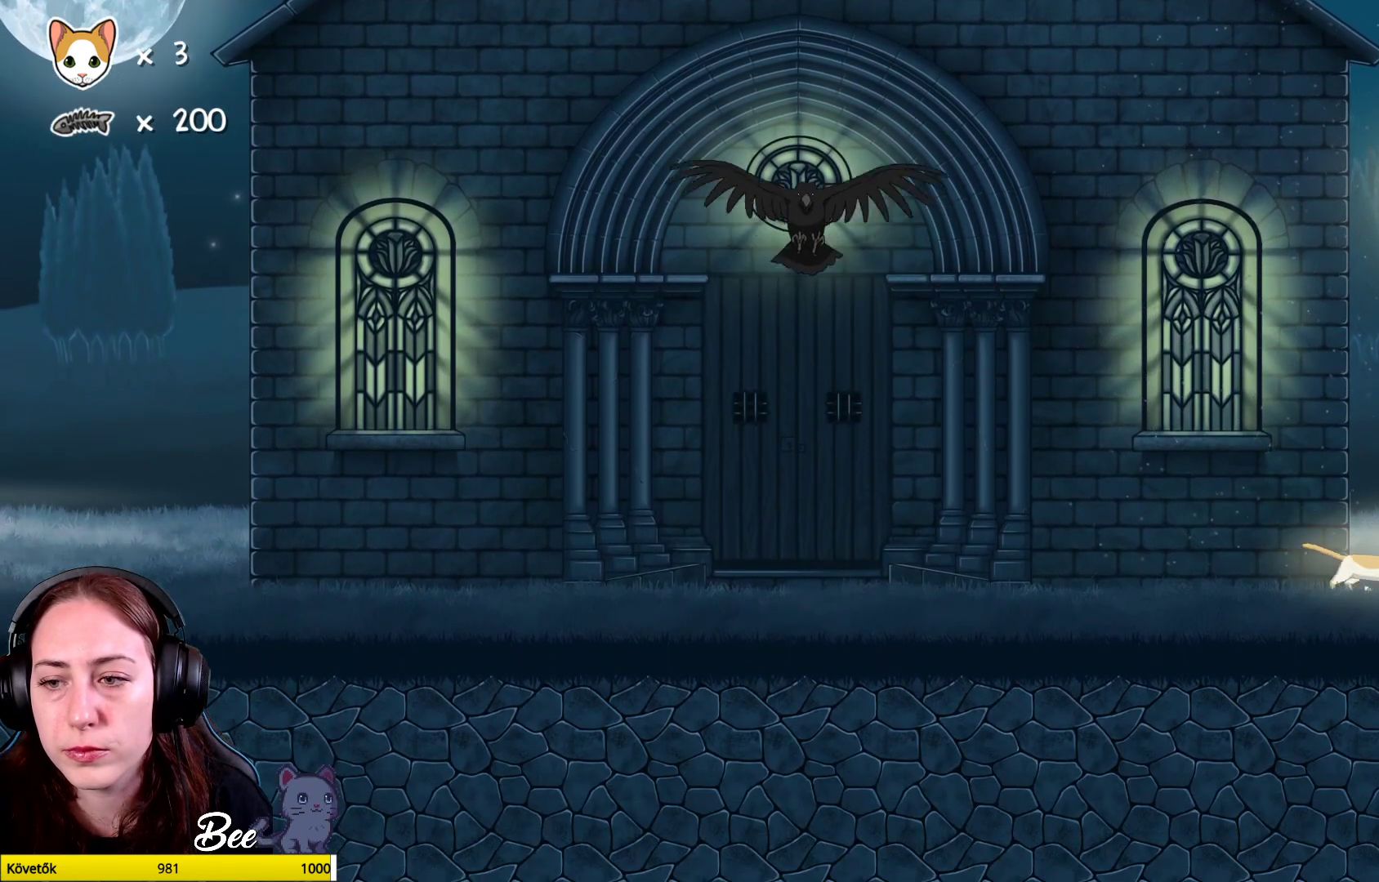
{"buttons": ["A"], "left_stick": "up-left", "right_stick": "center", "events": [[167, "left_stick", "up-left"], [217, "A", "down"], [350, "A", "up"], [433, "A", "down"]]}
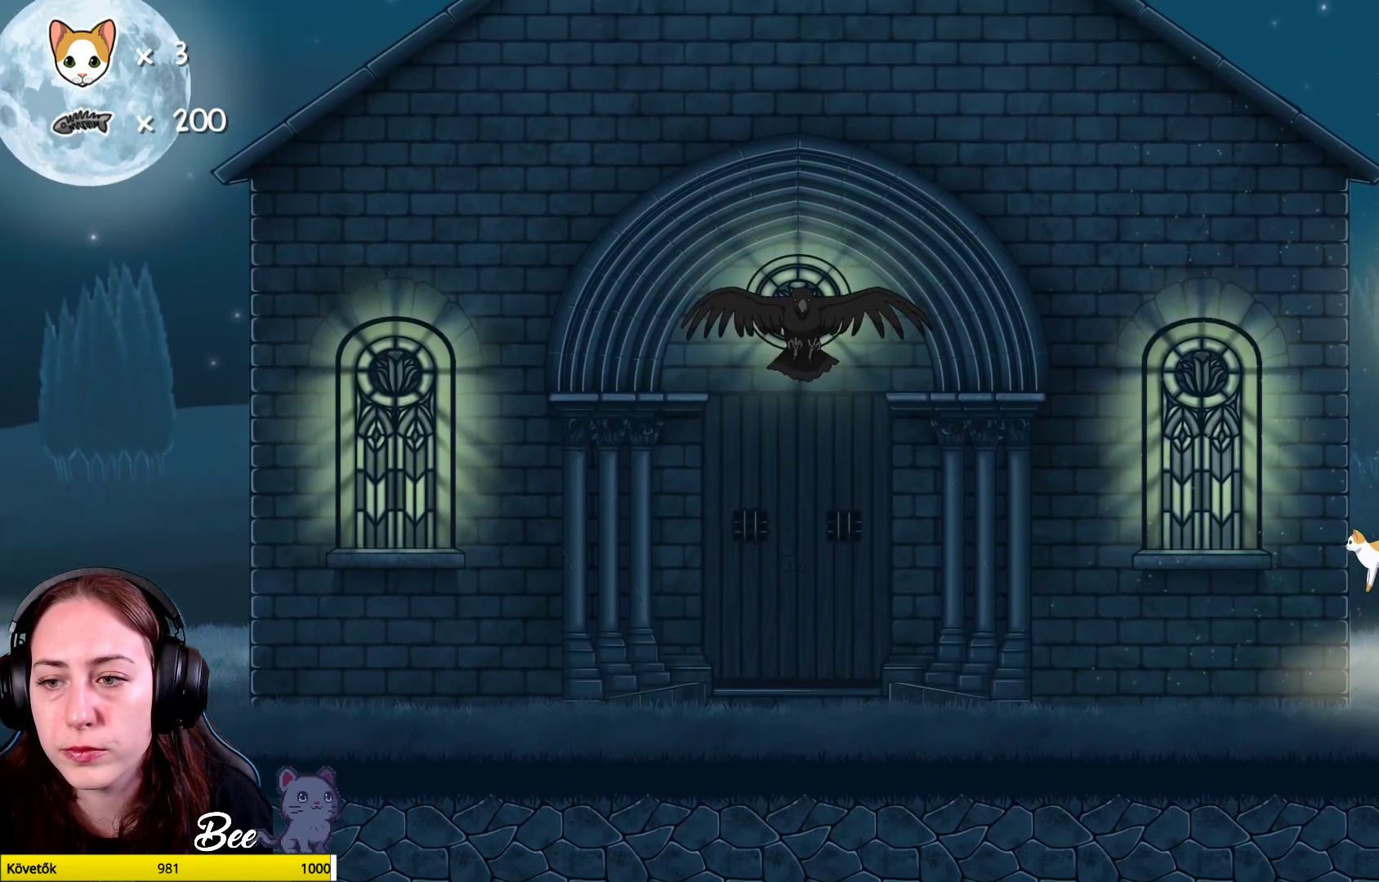
{"buttons": ["A"], "left_stick": "up", "right_stick": "center", "events": [[67, "A", "up"], [433, "left_stick", "up"], [500, "A", "down"]]}
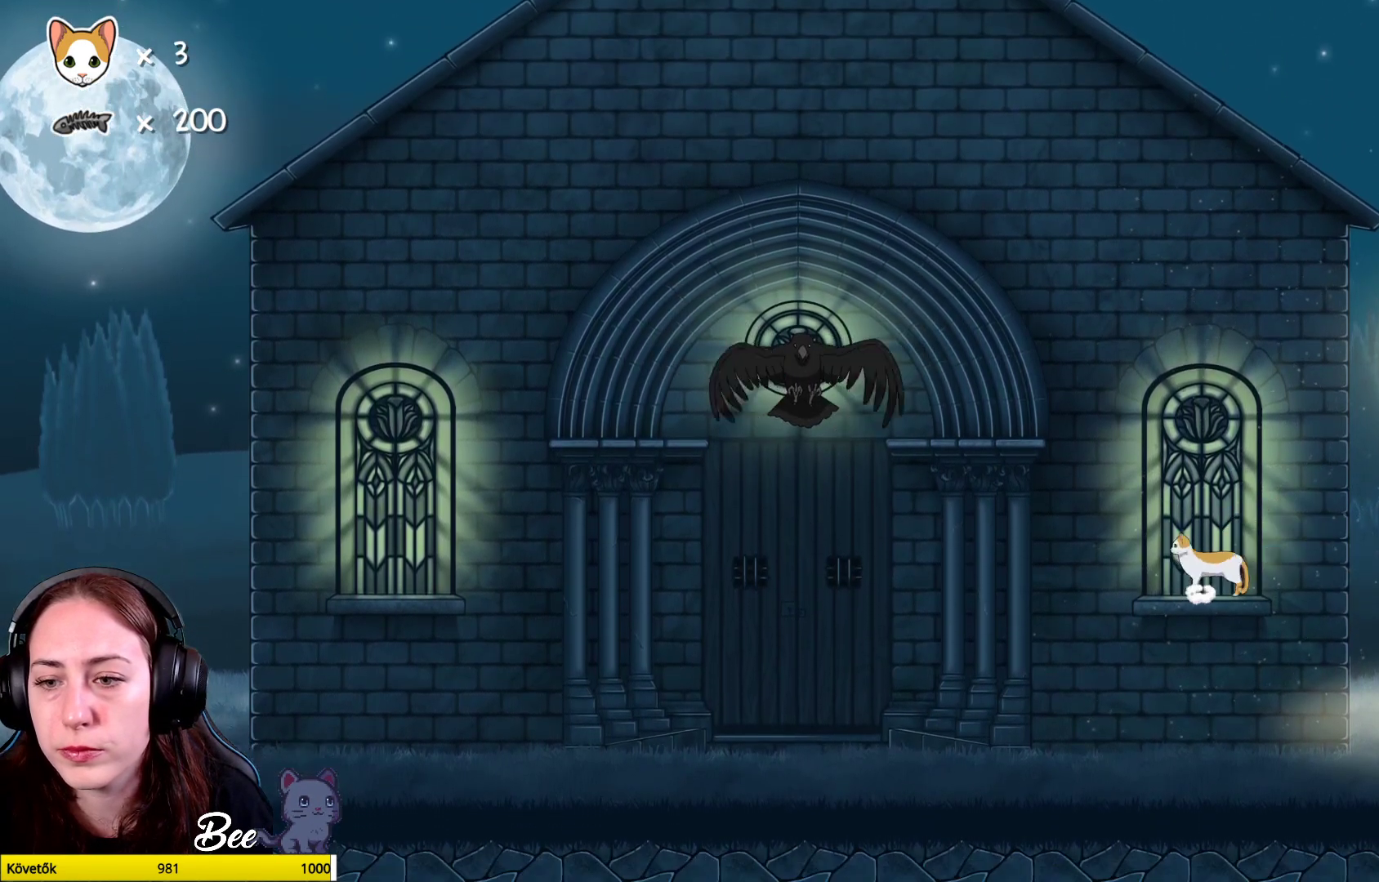
{"buttons": [], "left_stick": "up-left", "right_stick": "center", "events": [[133, "A", "up"], [183, "A", "down"], [233, "left_stick", "up-left"], [317, "A", "up"]]}
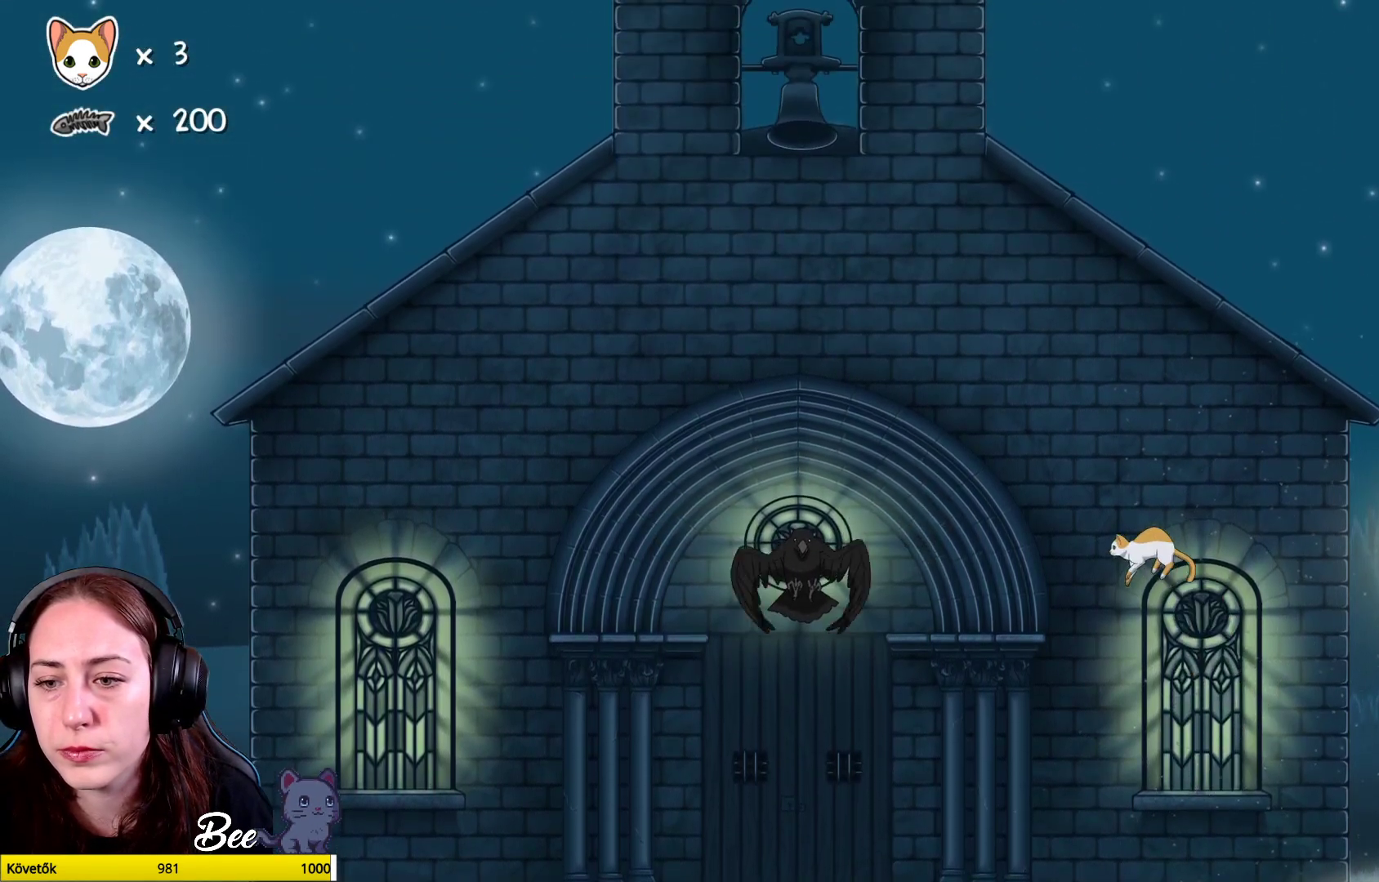
{"buttons": [], "left_stick": "center", "right_stick": "center", "events": [[483, "left_stick", "center"]]}
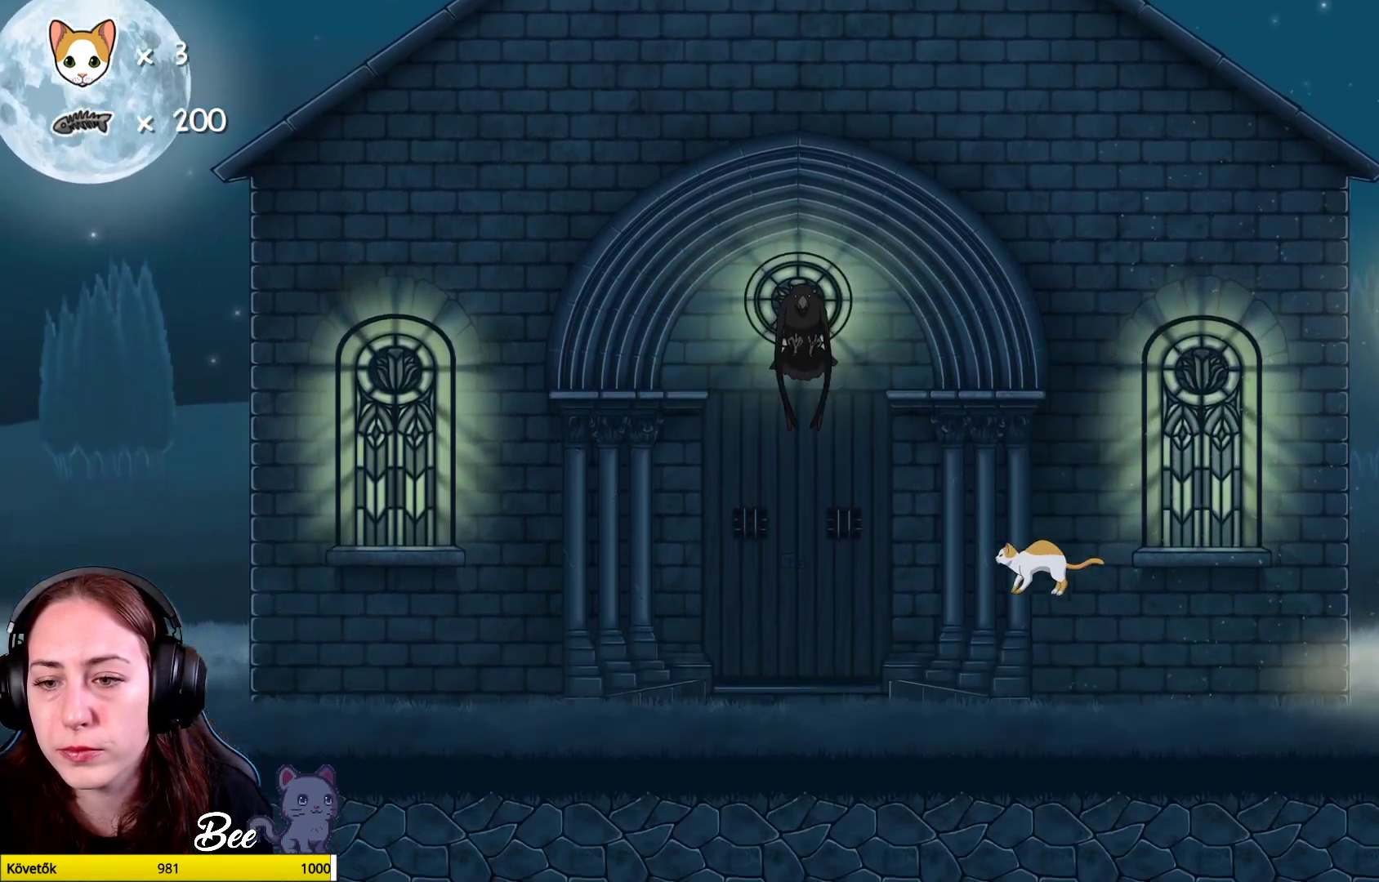
{"buttons": ["A"], "left_stick": "up", "right_stick": "center", "events": [[150, "left_stick", "right"], [250, "A", "down"], [283, "left_stick", "up"], [400, "A", "up"], [467, "A", "down"]]}
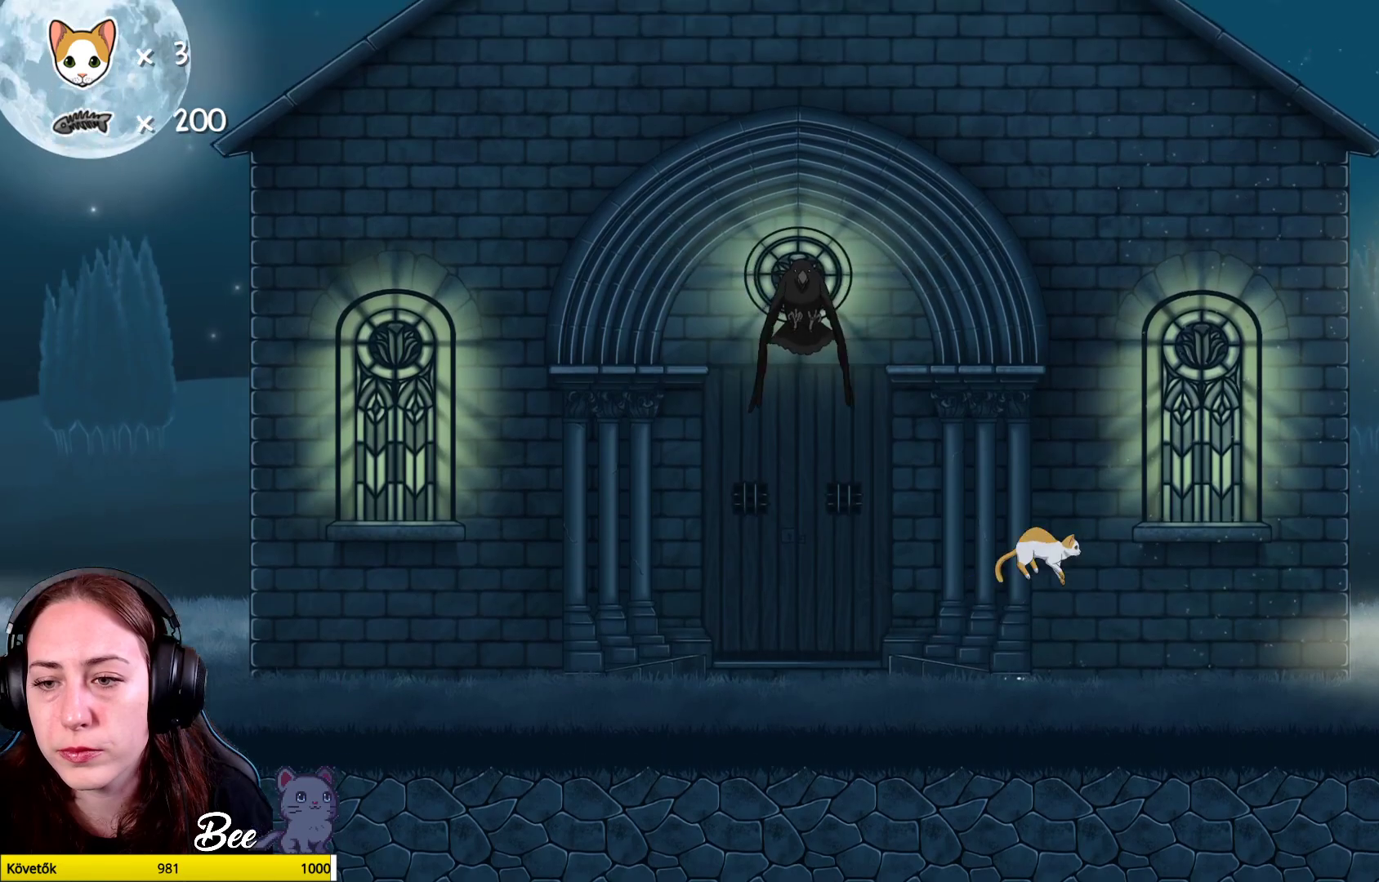
{"buttons": [], "left_stick": "up-right", "right_stick": "center", "events": [[83, "A", "up"], [383, "left_stick", "up-right"]]}
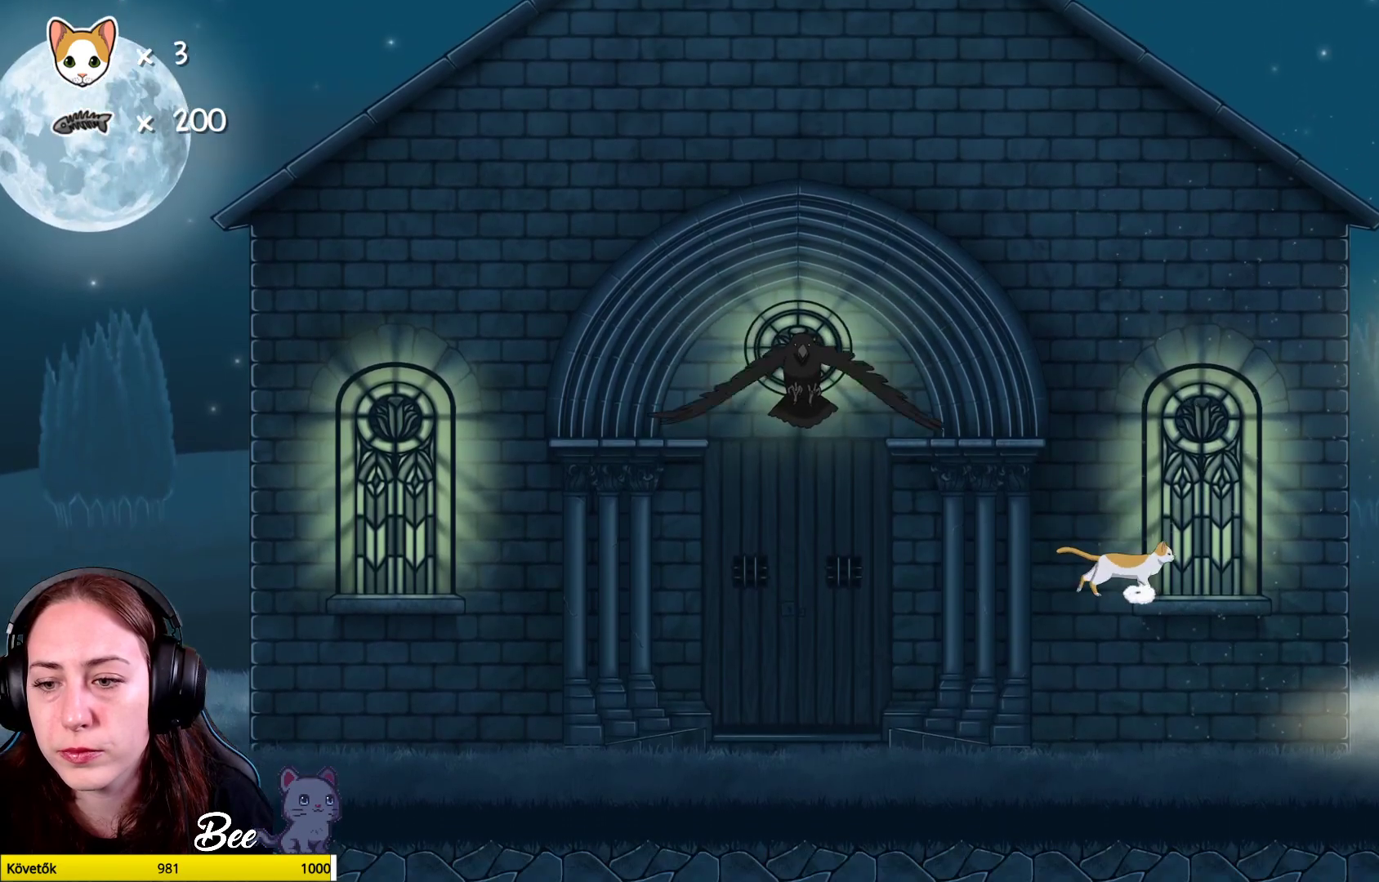
{"buttons": ["A"], "left_stick": "up-left", "right_stick": "center", "events": [[383, "A", "down"], [383, "left_stick", "up-left"]]}
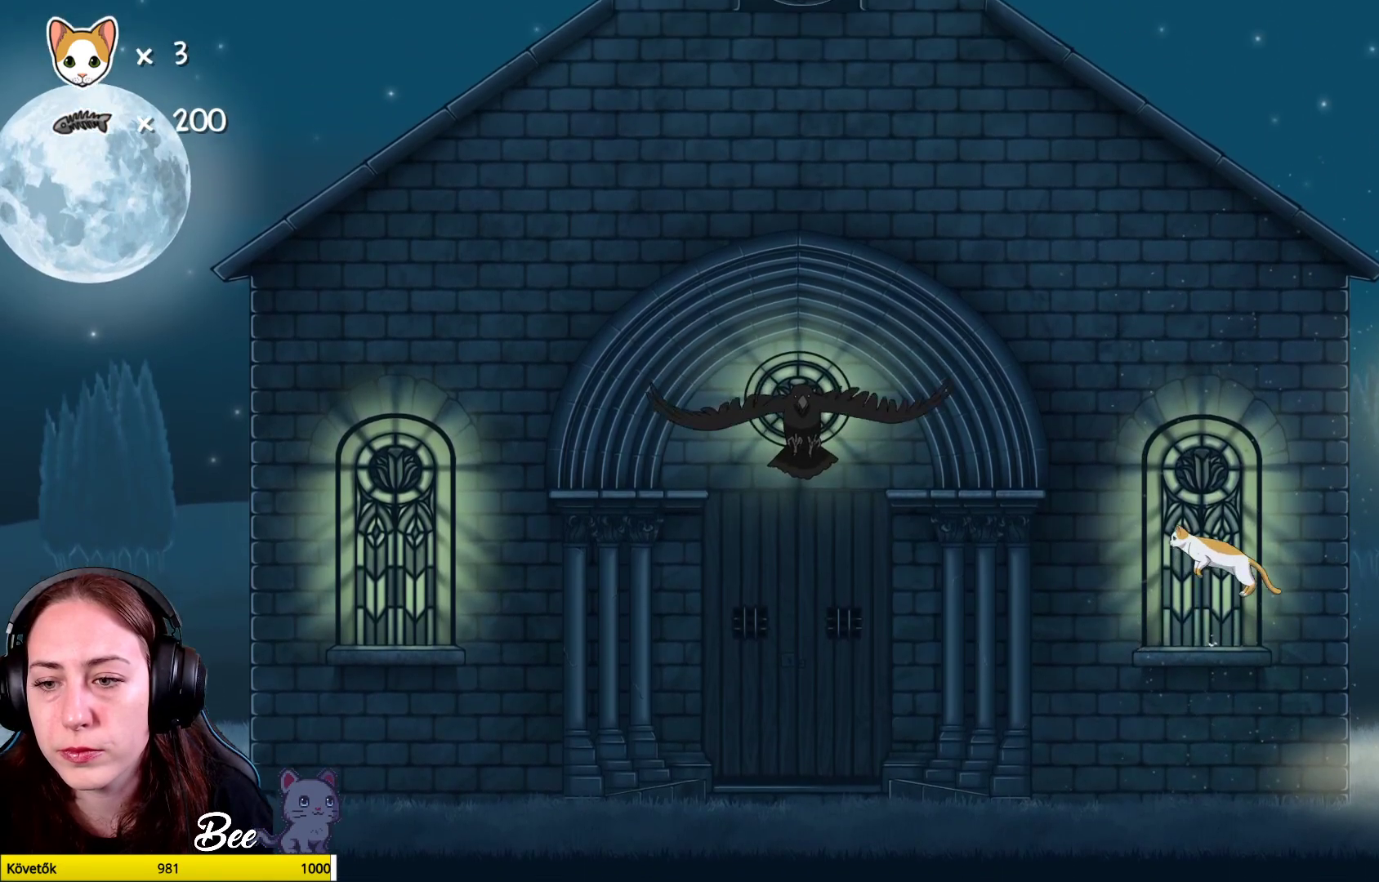
{"buttons": [], "left_stick": "up-left", "right_stick": "center", "events": [[17, "A", "up"], [83, "A", "down"], [250, "A", "up"]]}
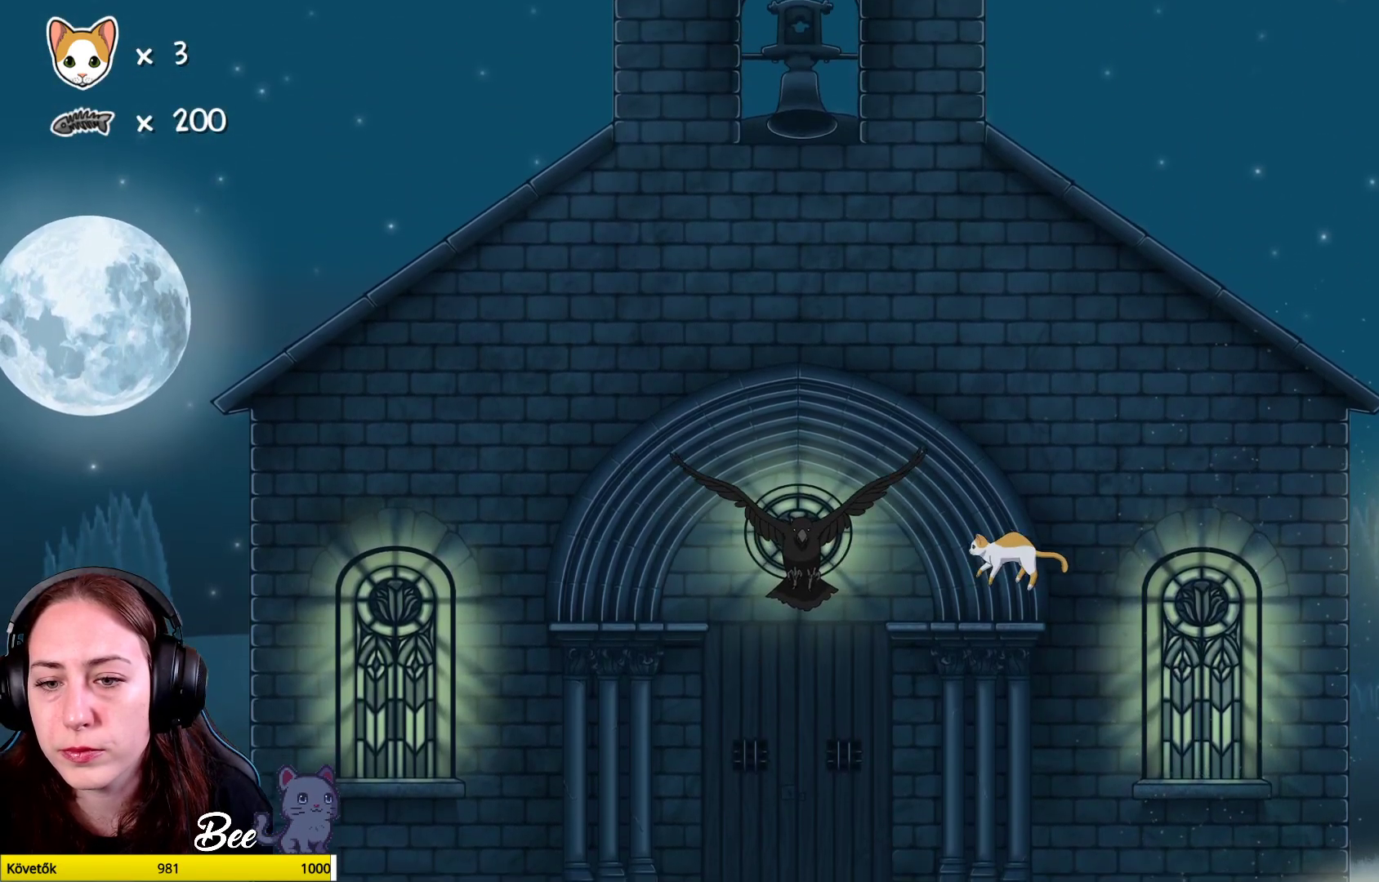
{"buttons": [], "left_stick": "left", "right_stick": "center", "events": [[83, "left_stick", "left"], [150, "X", "down"], [200, "left_stick", "center"], [267, "X", "up"], [367, "X", "down"], [467, "X", "up"], [467, "left_stick", "left"]]}
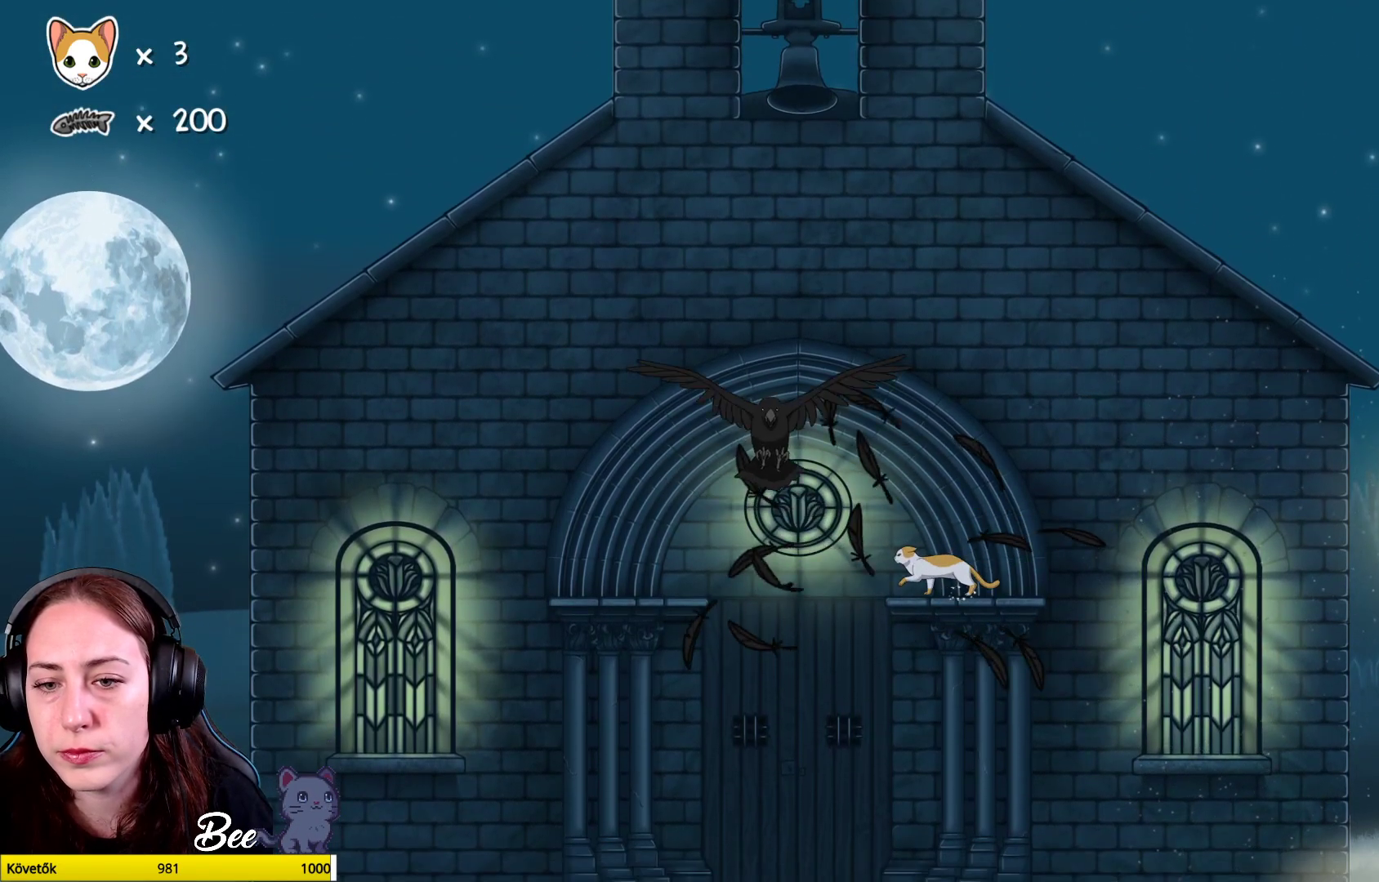
{"buttons": [], "left_stick": "left", "right_stick": "center", "events": [[150, "left_stick", "center"], [433, "left_stick", "left"]]}
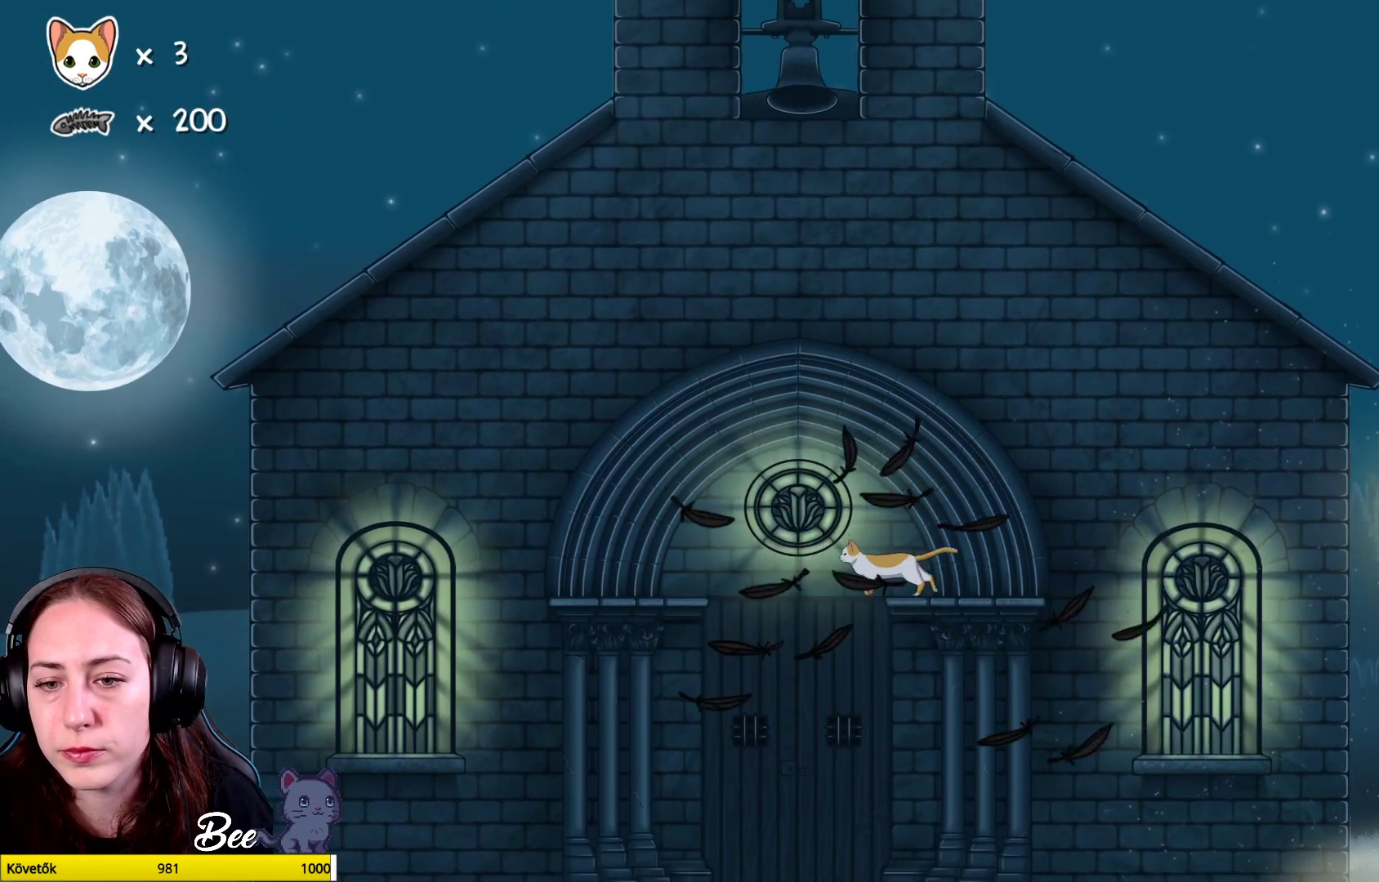
{"buttons": [], "left_stick": "left", "right_stick": "center", "events": []}
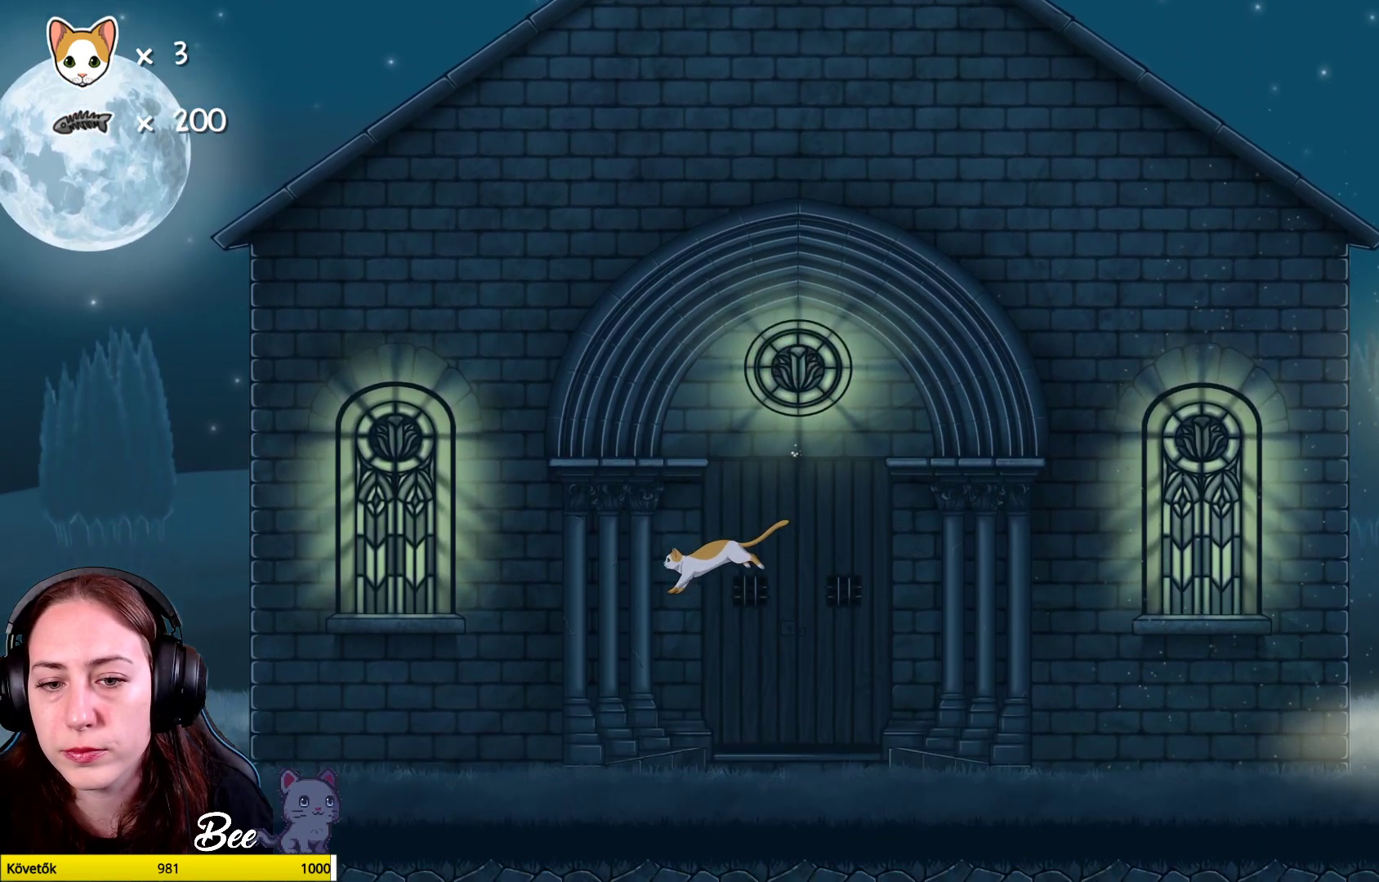
{"buttons": [], "left_stick": "left", "right_stick": "center", "events": []}
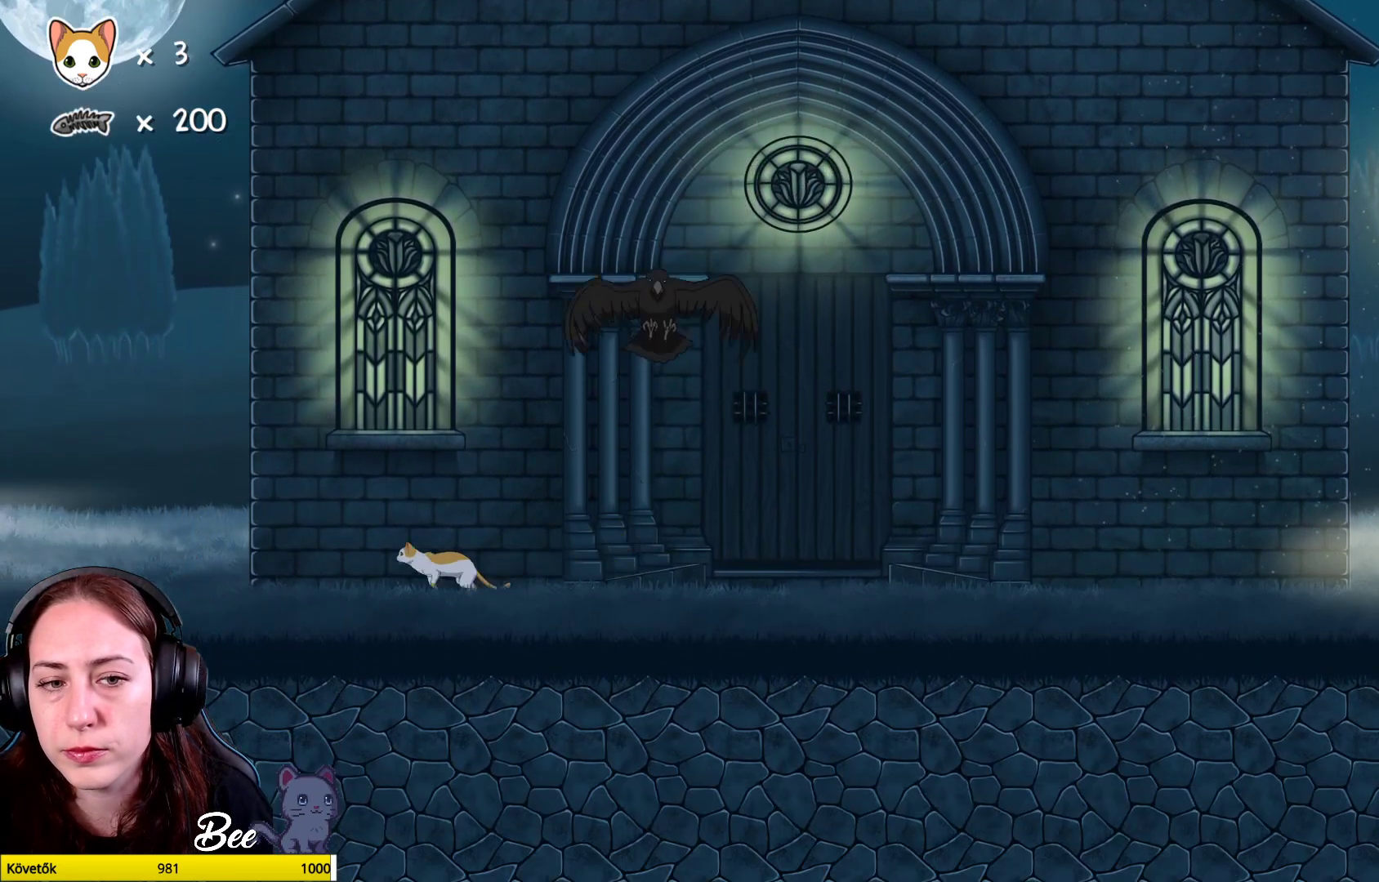
{"buttons": [], "left_stick": "right", "right_stick": "center", "events": [[50, "left_stick", "center"], [300, "left_stick", "right"]]}
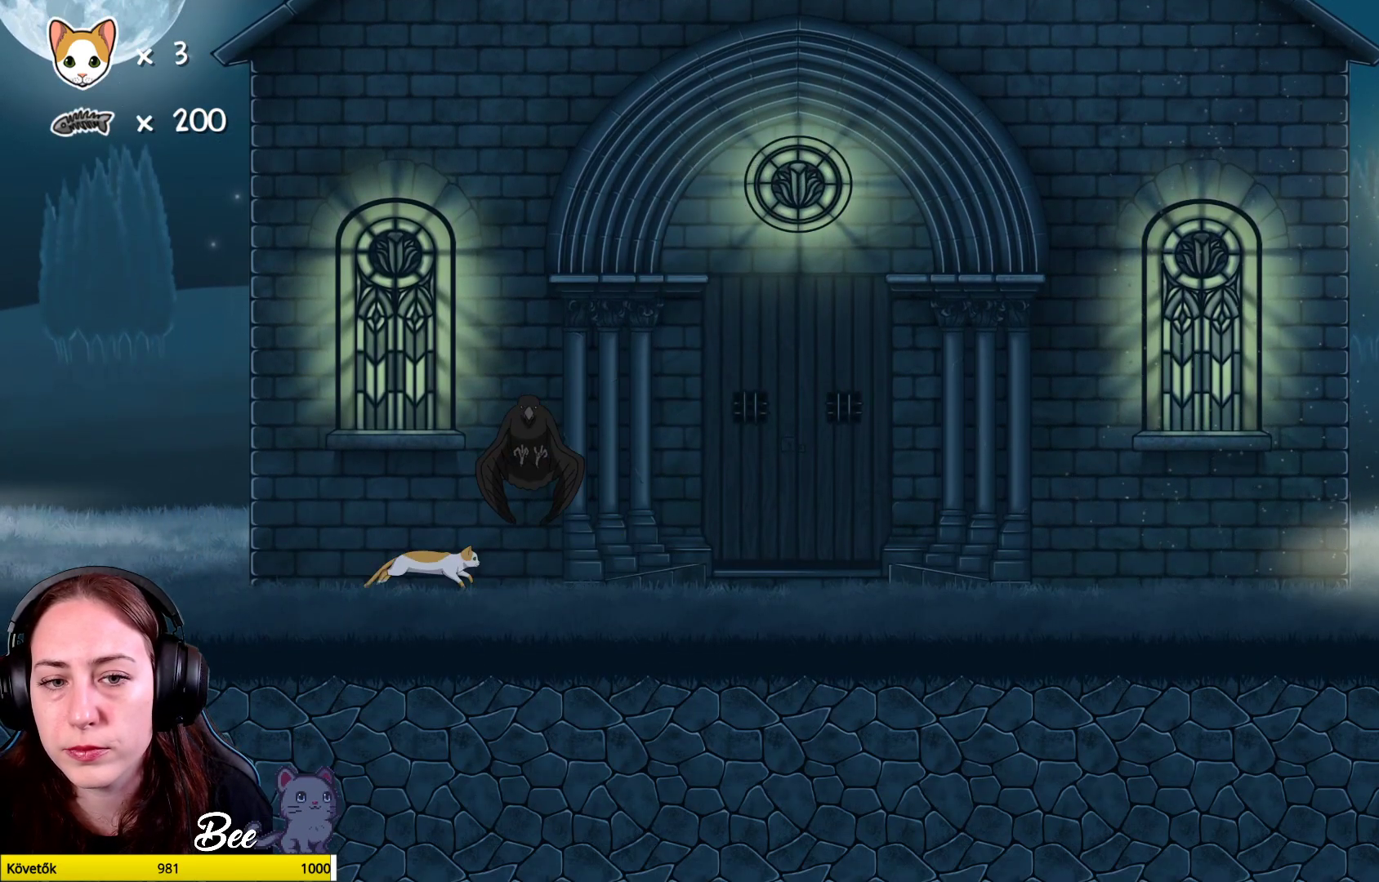
{"buttons": [], "left_stick": "right", "right_stick": "center", "events": []}
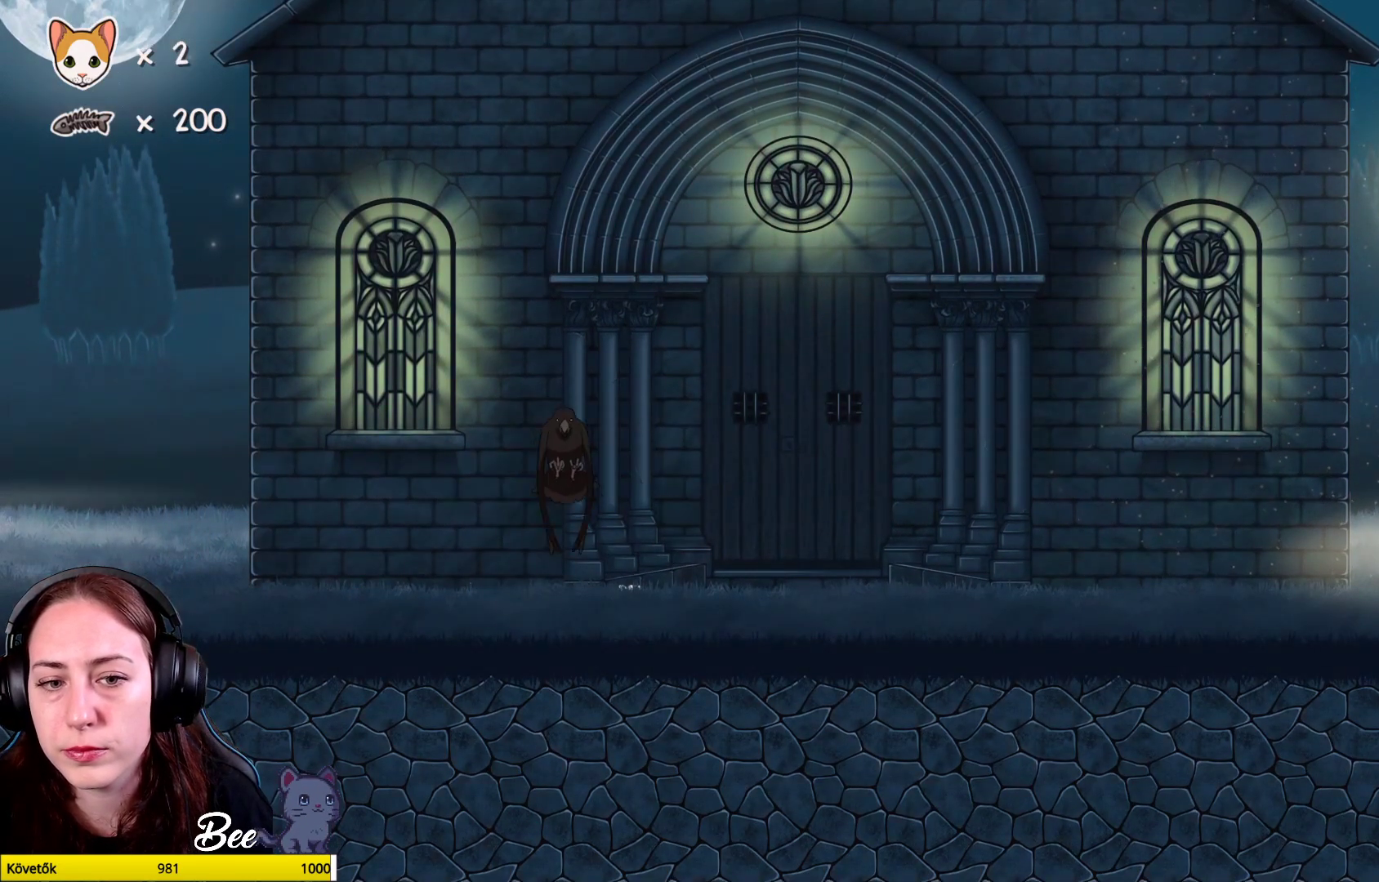
{"buttons": [], "left_stick": "up-right", "right_stick": "center", "events": [[350, "left_stick", "up-right"]]}
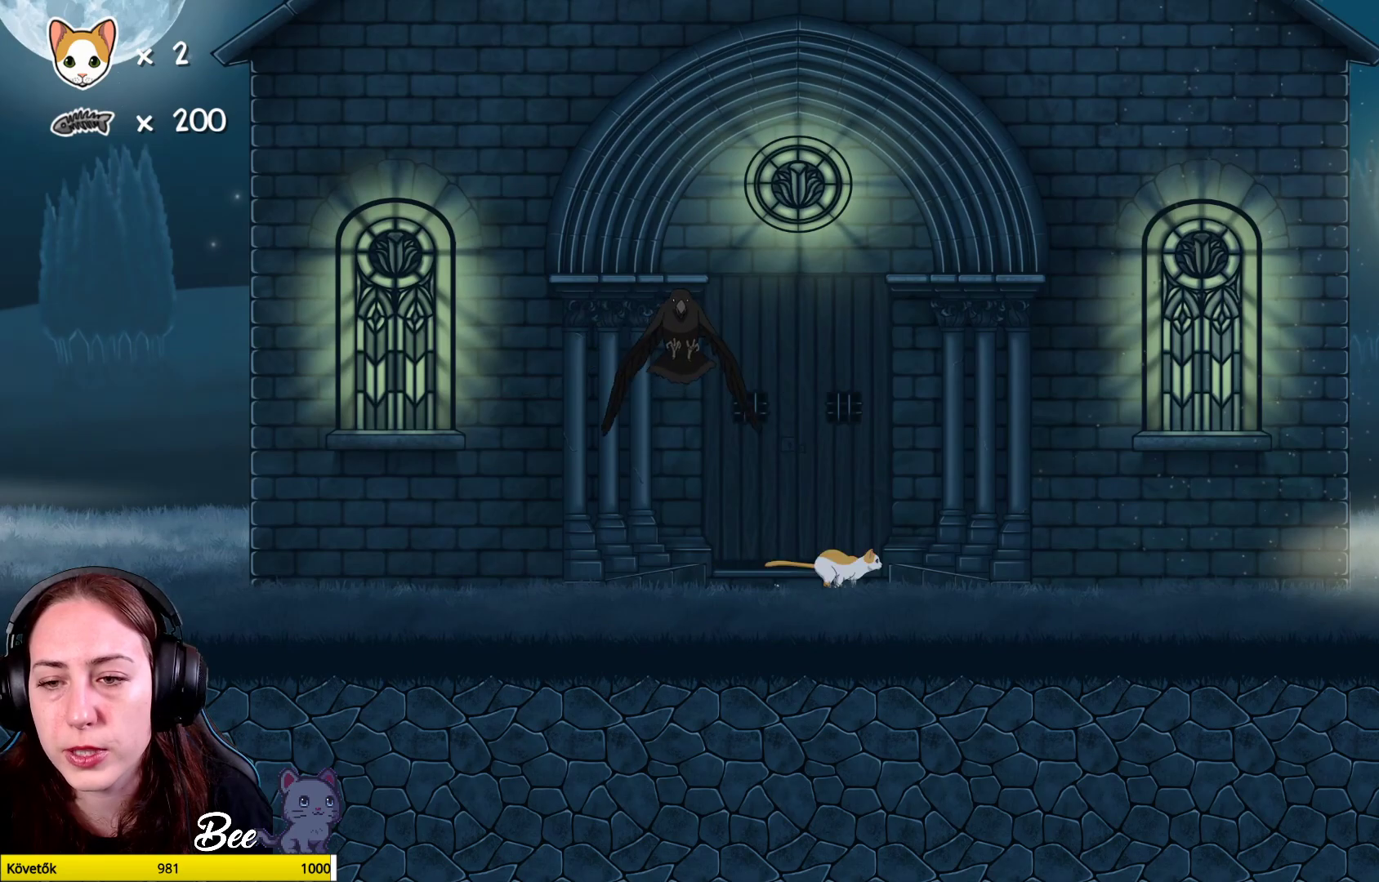
{"buttons": [], "left_stick": "up-right", "right_stick": "center", "events": [[333, "A", "down"], [483, "A", "up"]]}
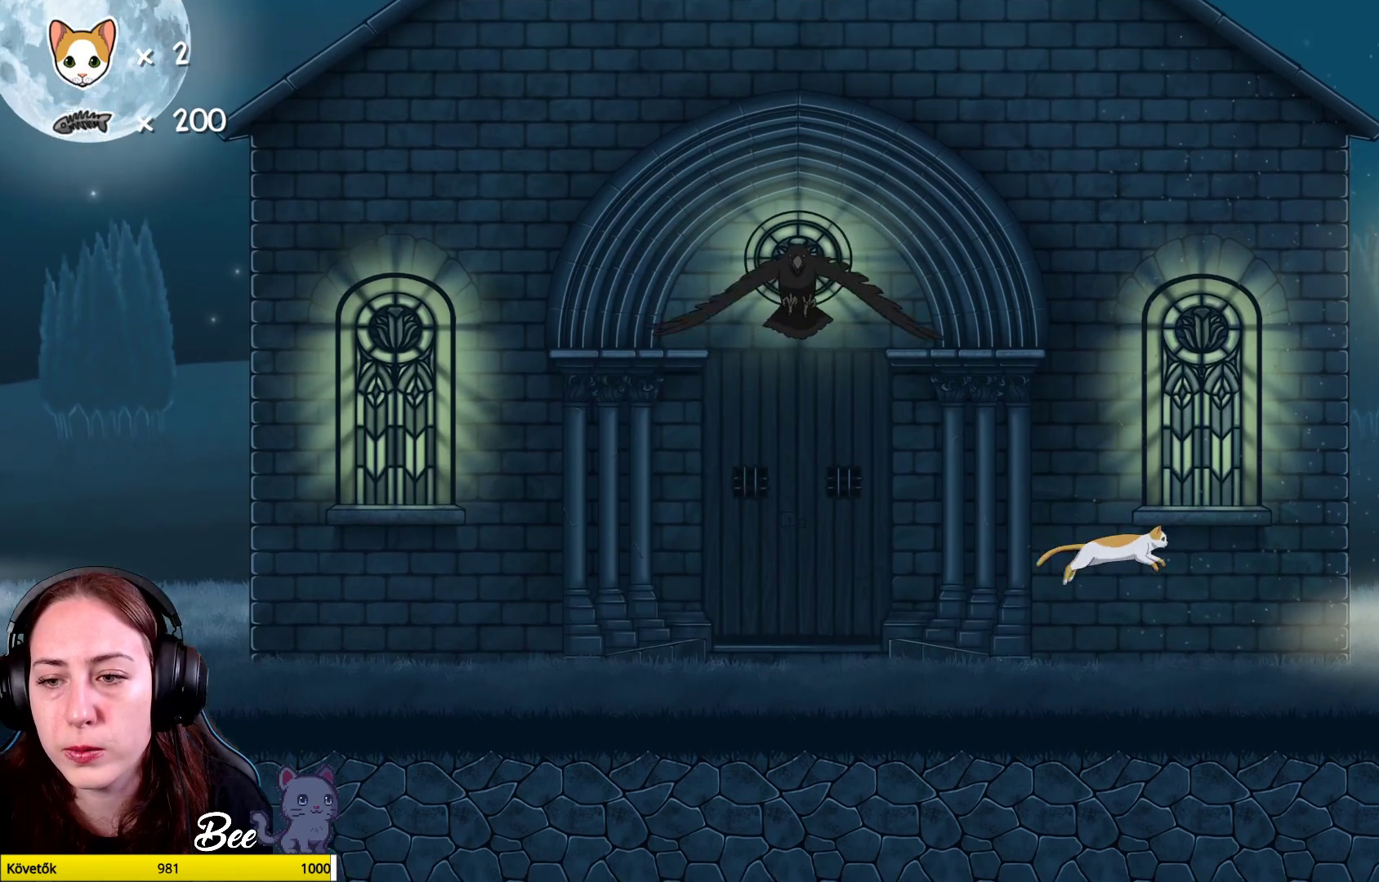
{"buttons": [], "left_stick": "up-left", "right_stick": "center", "events": [[17, "left_stick", "up"], [50, "A", "down"], [200, "A", "up"], [383, "left_stick", "up-left"]]}
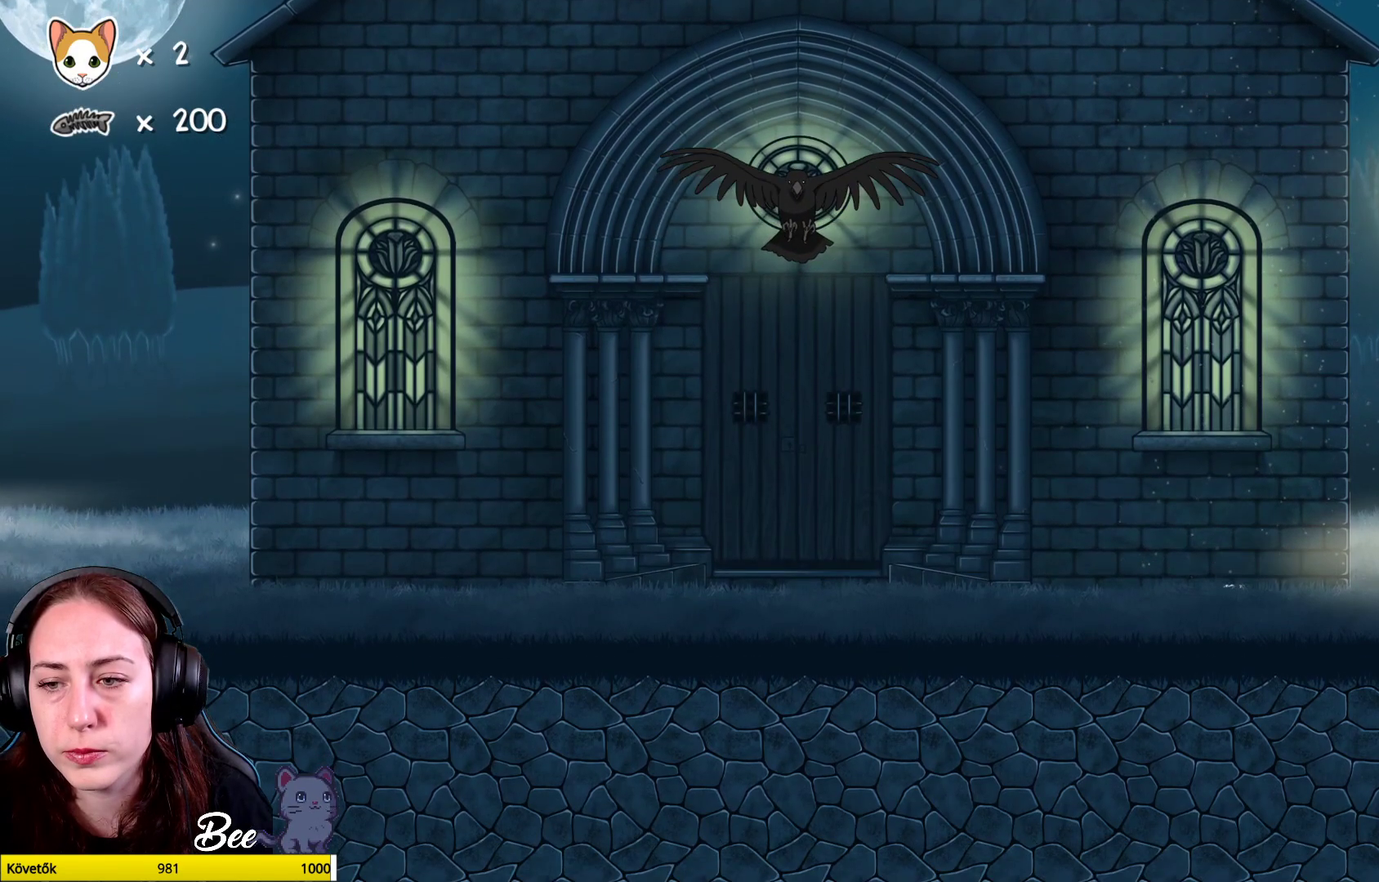
{"buttons": [], "left_stick": "up", "right_stick": "center", "events": [[83, "left_stick", "up-right"], [450, "left_stick", "up"]]}
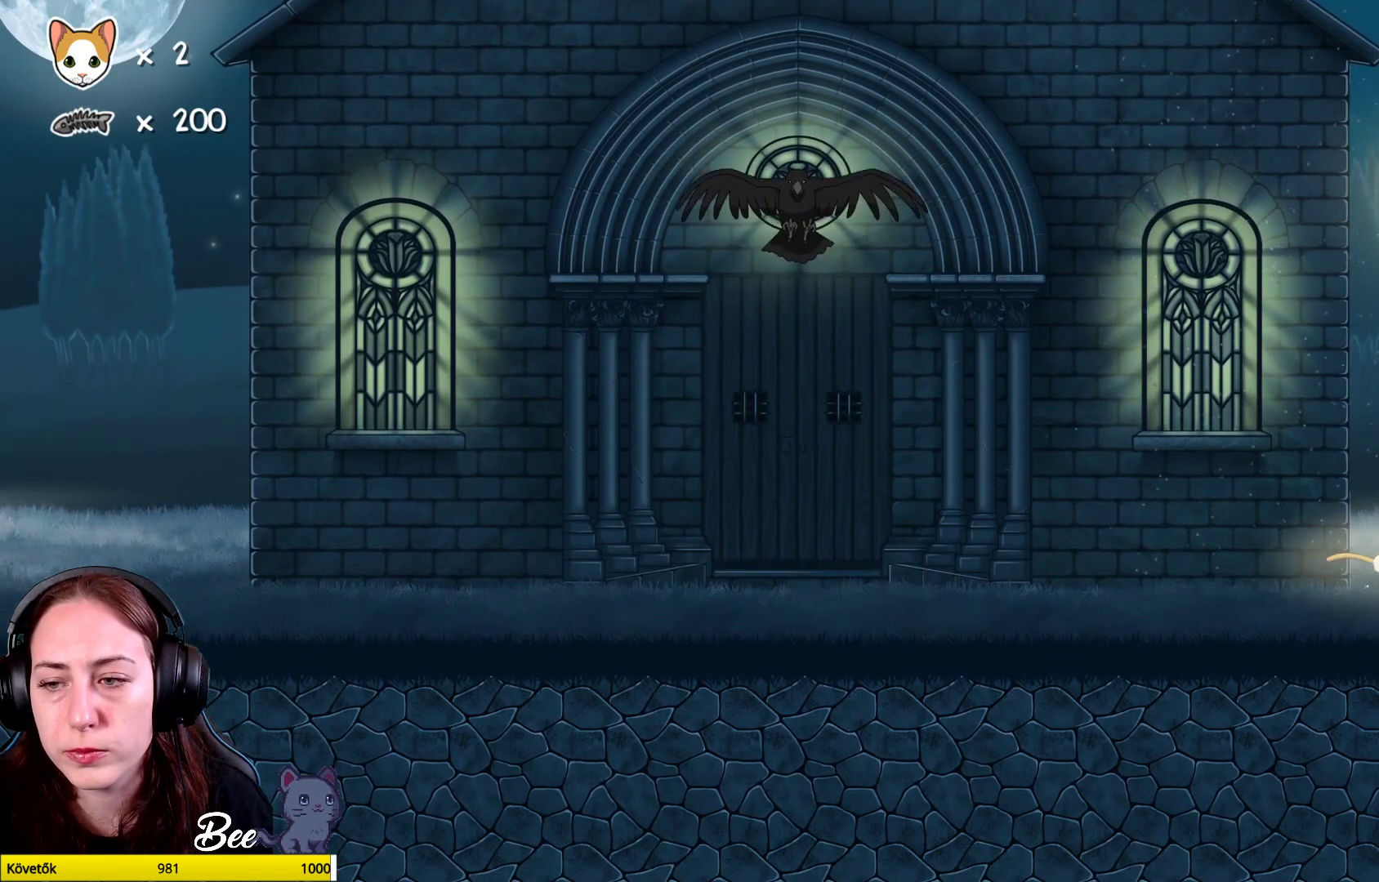
{"buttons": [], "left_stick": "up-left", "right_stick": "center", "events": [[133, "A", "down"], [150, "left_stick", "up-left"], [267, "A", "up"], [333, "A", "down"], [467, "A", "up"]]}
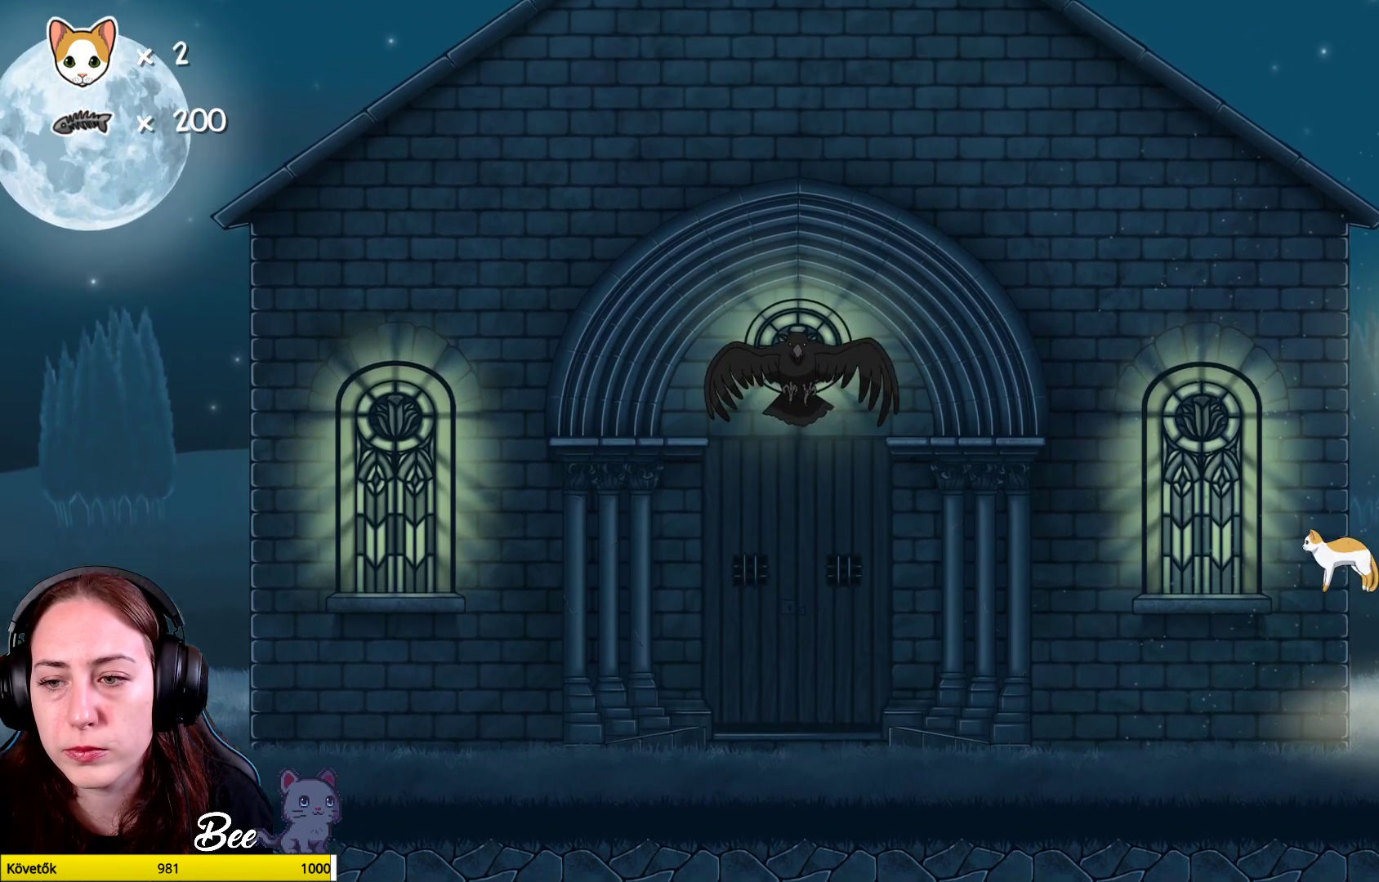
{"buttons": [], "left_stick": "center", "right_stick": "center", "events": [[317, "left_stick", "up"], [417, "left_stick", "center"]]}
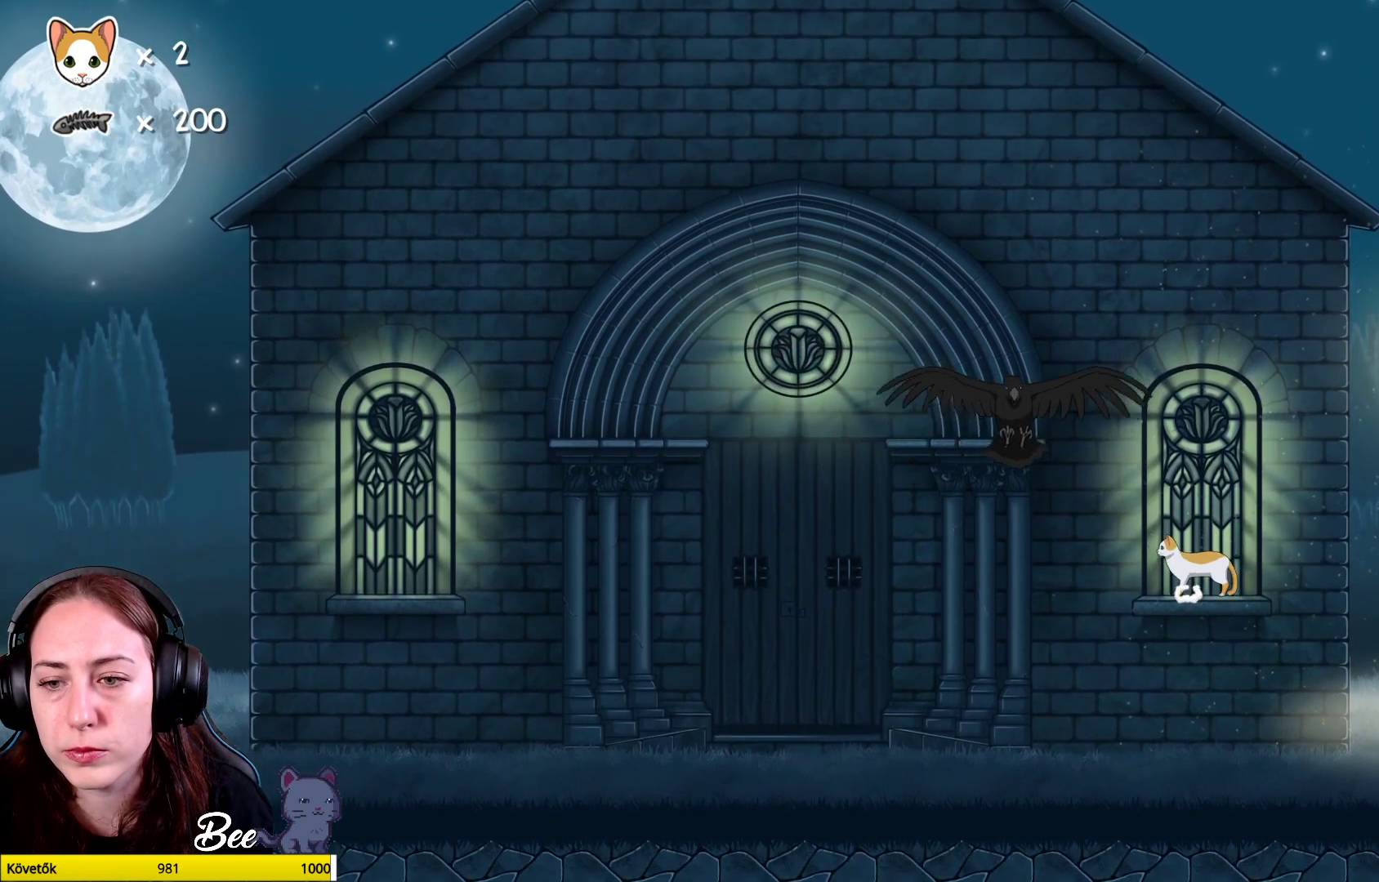
{"buttons": [], "left_stick": "left", "right_stick": "center", "events": [[33, "left_stick", "left"]]}
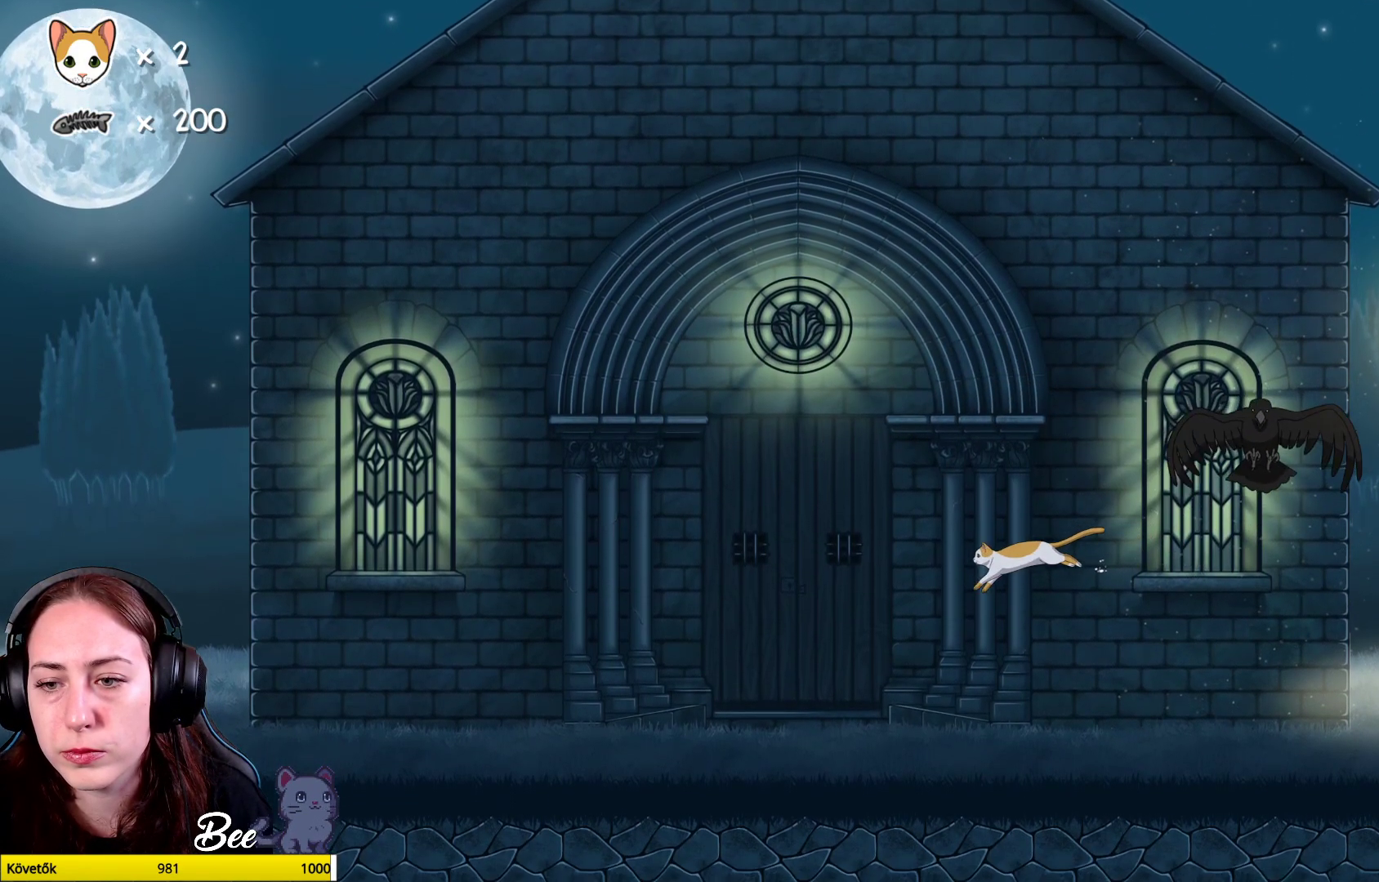
{"buttons": [], "left_stick": "left", "right_stick": "center", "events": []}
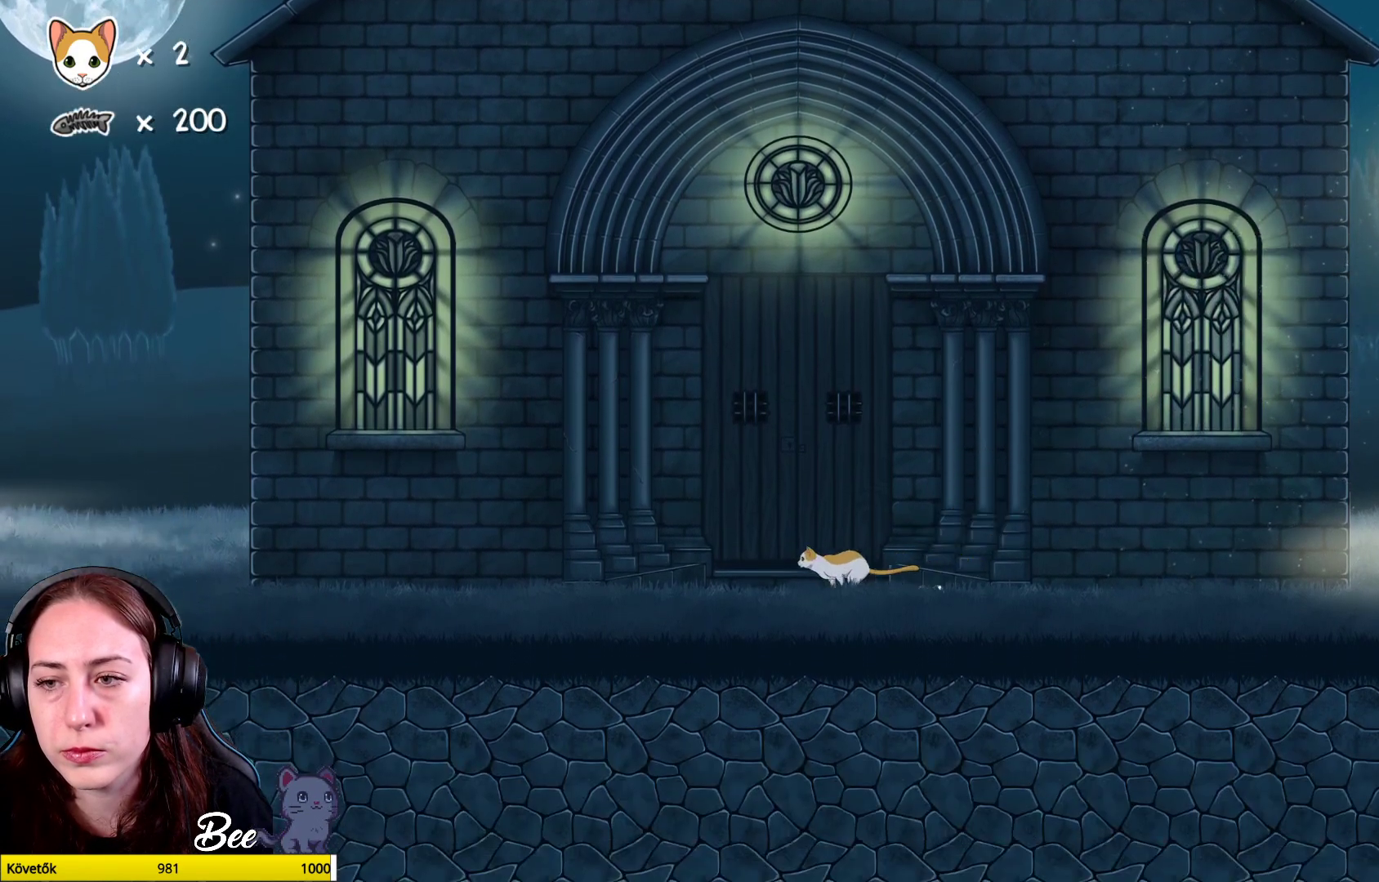
{"buttons": [], "left_stick": "left", "right_stick": "center", "events": []}
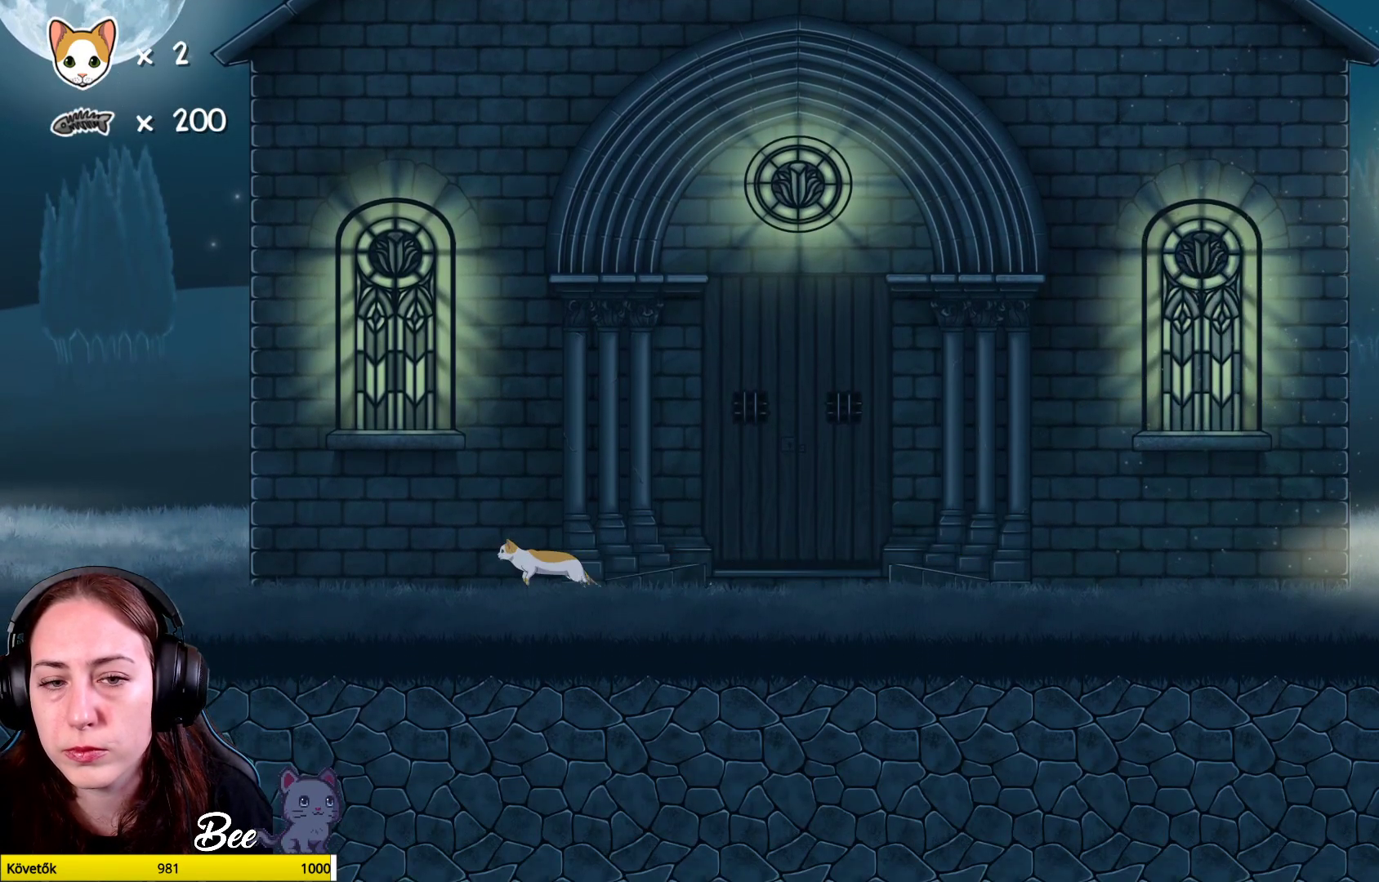
{"buttons": [], "left_stick": "center", "right_stick": "center", "events": [[383, "left_stick", "center"]]}